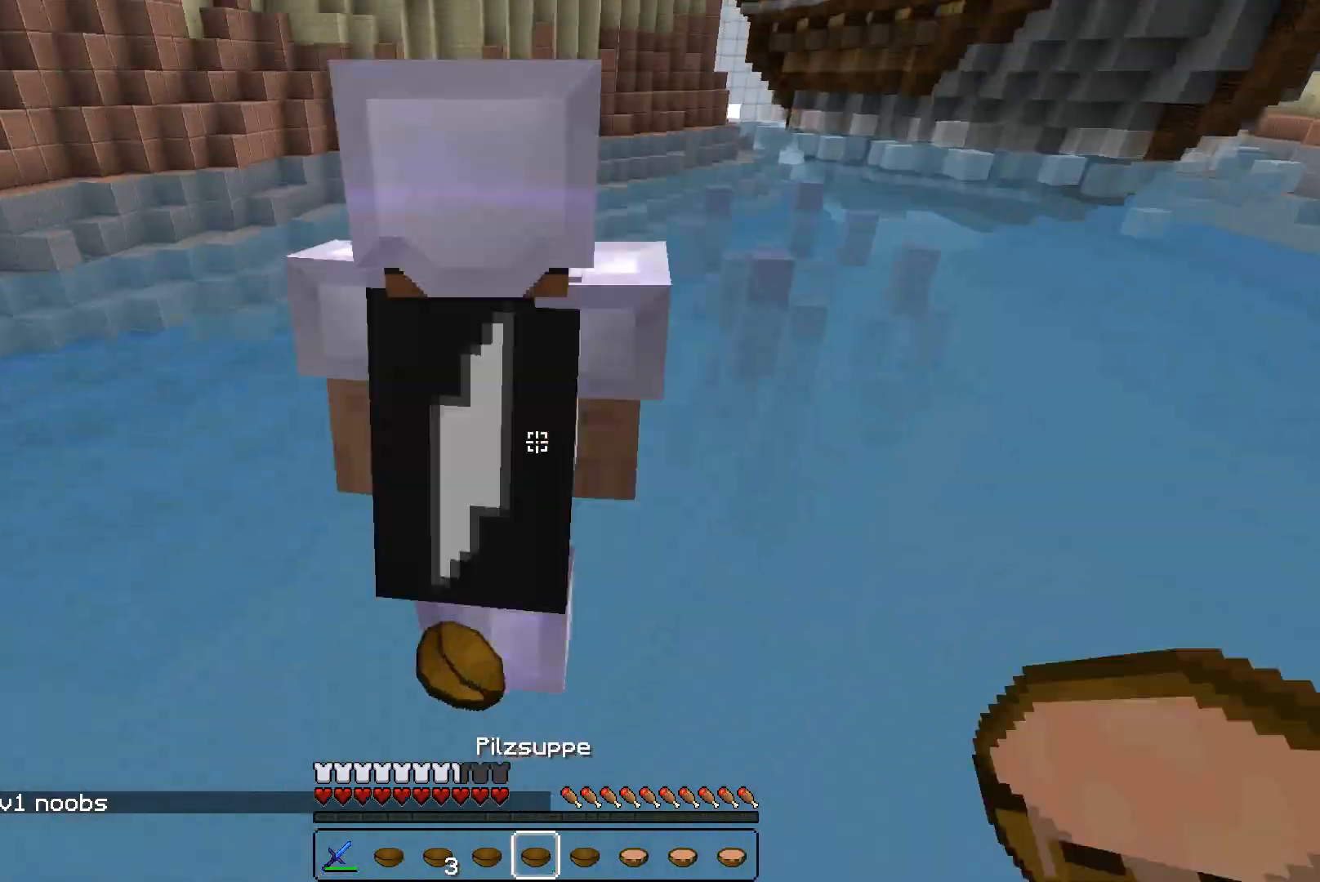
Gameplay with keyboard and mouse; each line is a JSON object with the keys and mouse buttons held at the frame after it. "events" lists presses ("down") and releases ("up") of "a", "d", "s", "w", "mouse_left" and "mouse_right" between this image and that frame as [ms after this image, input, new state], when the widget could be followed in between. "mouse_left", "mouse_right" = the "left", "right" buttons of the "mouse" list. No other keys are recorded. Fast repeated clicks can show as one long hold. Mouse movement is not recorded.
{"keys": [], "mouse": ["left"], "events": [[100, "mouse_left", "down"], [133, "mouse_left", "up"], [200, "mouse_left", "down"], [233, "mouse_left", "up"], [267, "mouse_left", "down"], [333, "mouse_left", "up"], [400, "mouse_left", "down"], [400, "w", "up"], [433, "mouse_left", "up"], [500, "mouse_left", "down"]]}
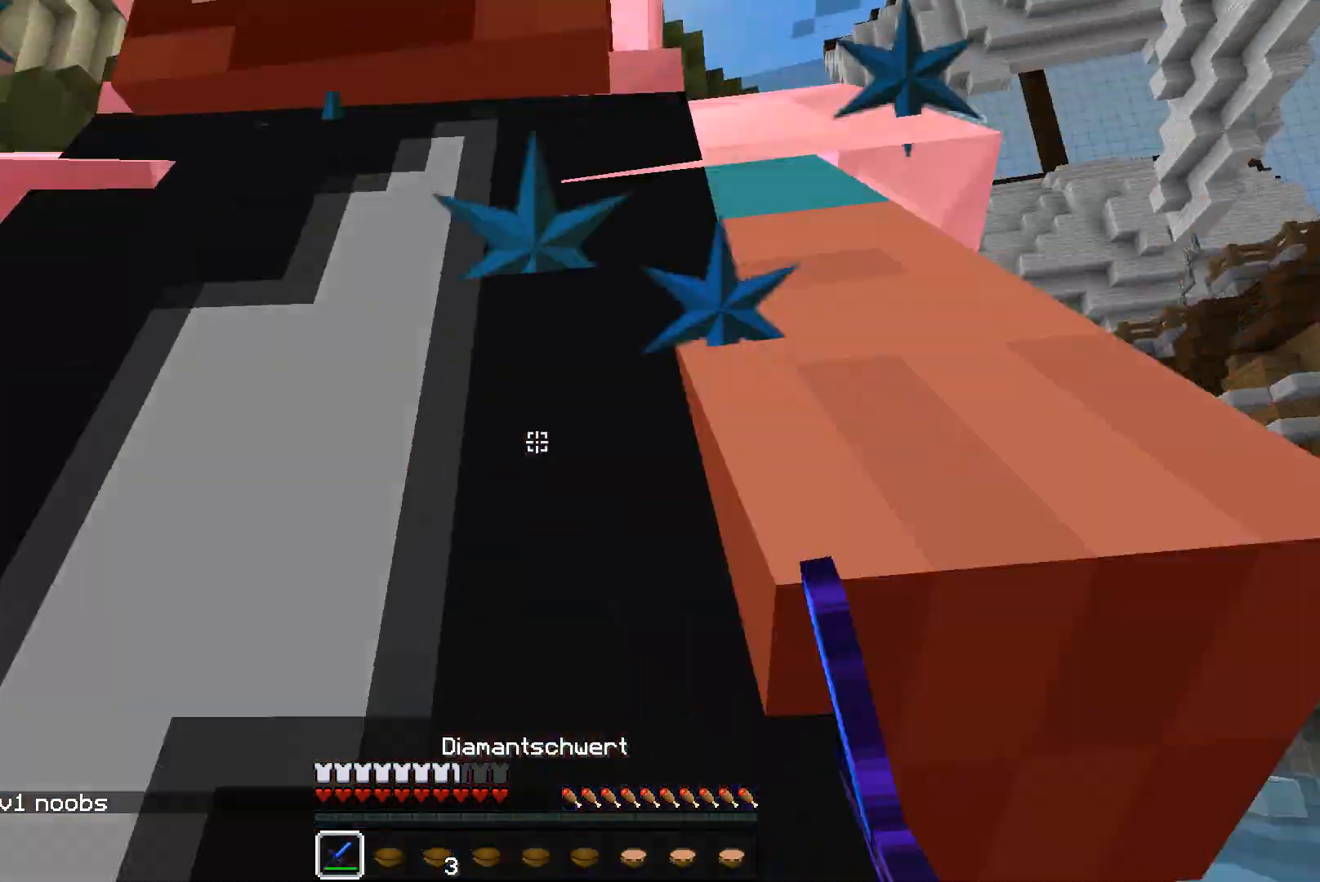
{"keys": ["w"], "mouse": [], "events": [[33, "mouse_left", "up"], [100, "mouse_left", "down"], [133, "mouse_left", "up"], [200, "mouse_left", "down"], [233, "mouse_left", "up"], [300, "mouse_left", "down"], [300, "w", "down"], [333, "mouse_left", "up"]]}
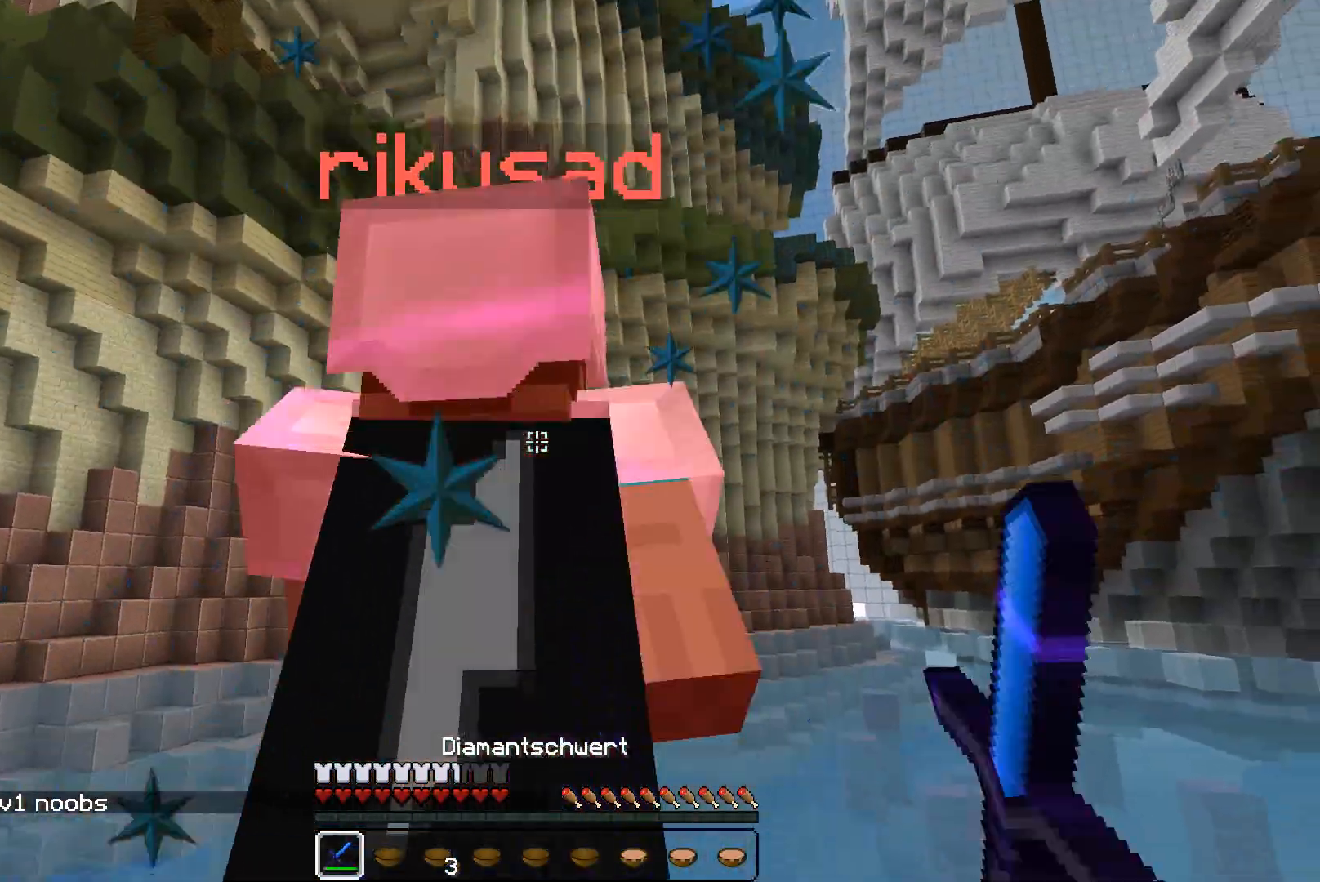
{"keys": ["w"], "mouse": [], "events": [[133, "mouse_left", "down"], [300, "mouse_left", "up"], [333, "mouse_left", "down"], [400, "mouse_left", "up"], [433, "mouse_left", "down"], [500, "mouse_left", "up"]]}
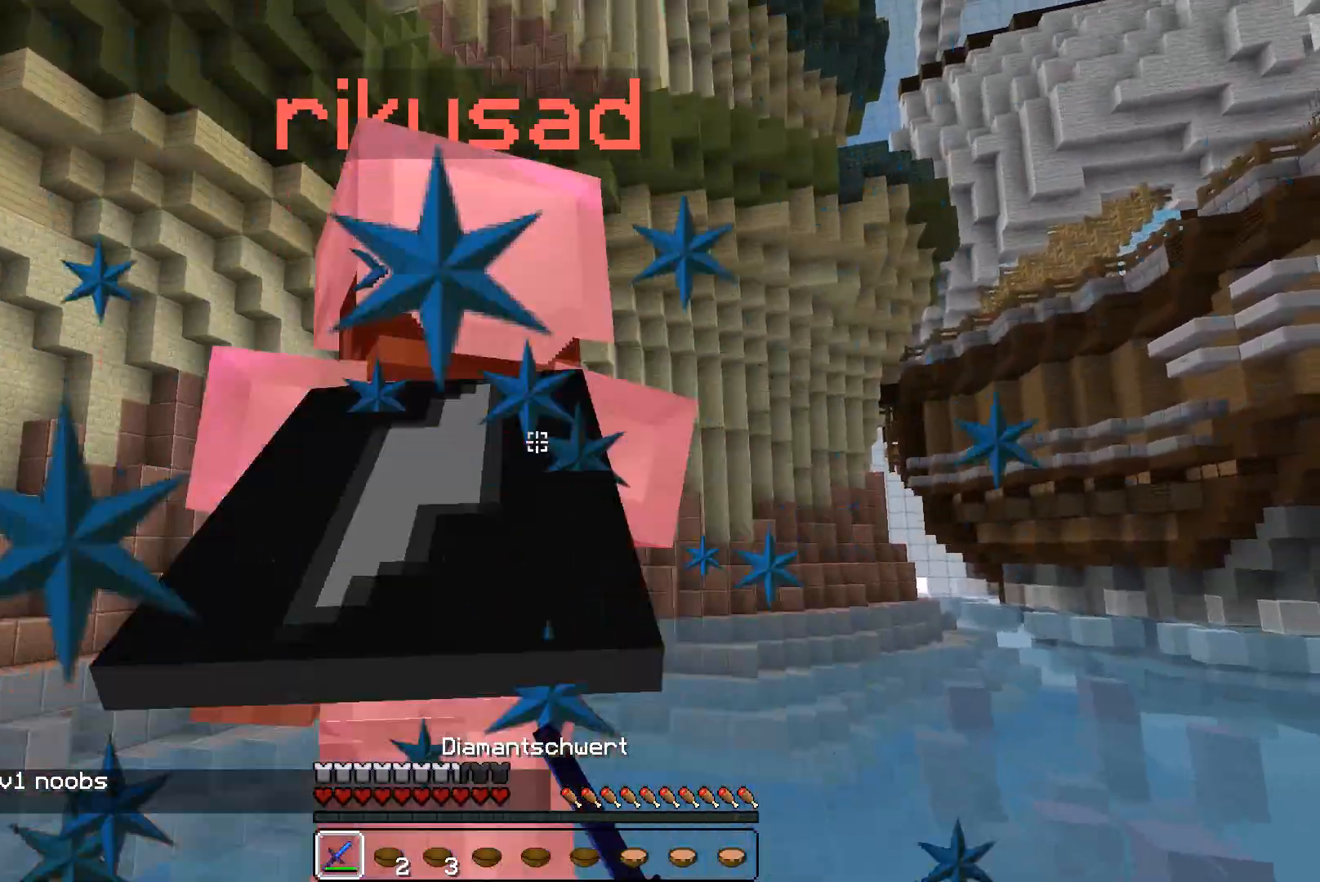
{"keys": ["d", "w"], "mouse": ["left"], "events": [[33, "mouse_left", "down"], [100, "mouse_left", "up"], [133, "mouse_left", "down"], [200, "mouse_left", "up"], [233, "mouse_left", "down"], [333, "mouse_left", "up"], [367, "mouse_left", "down"], [433, "mouse_left", "up"], [467, "mouse_left", "down"], [500, "d", "down"]]}
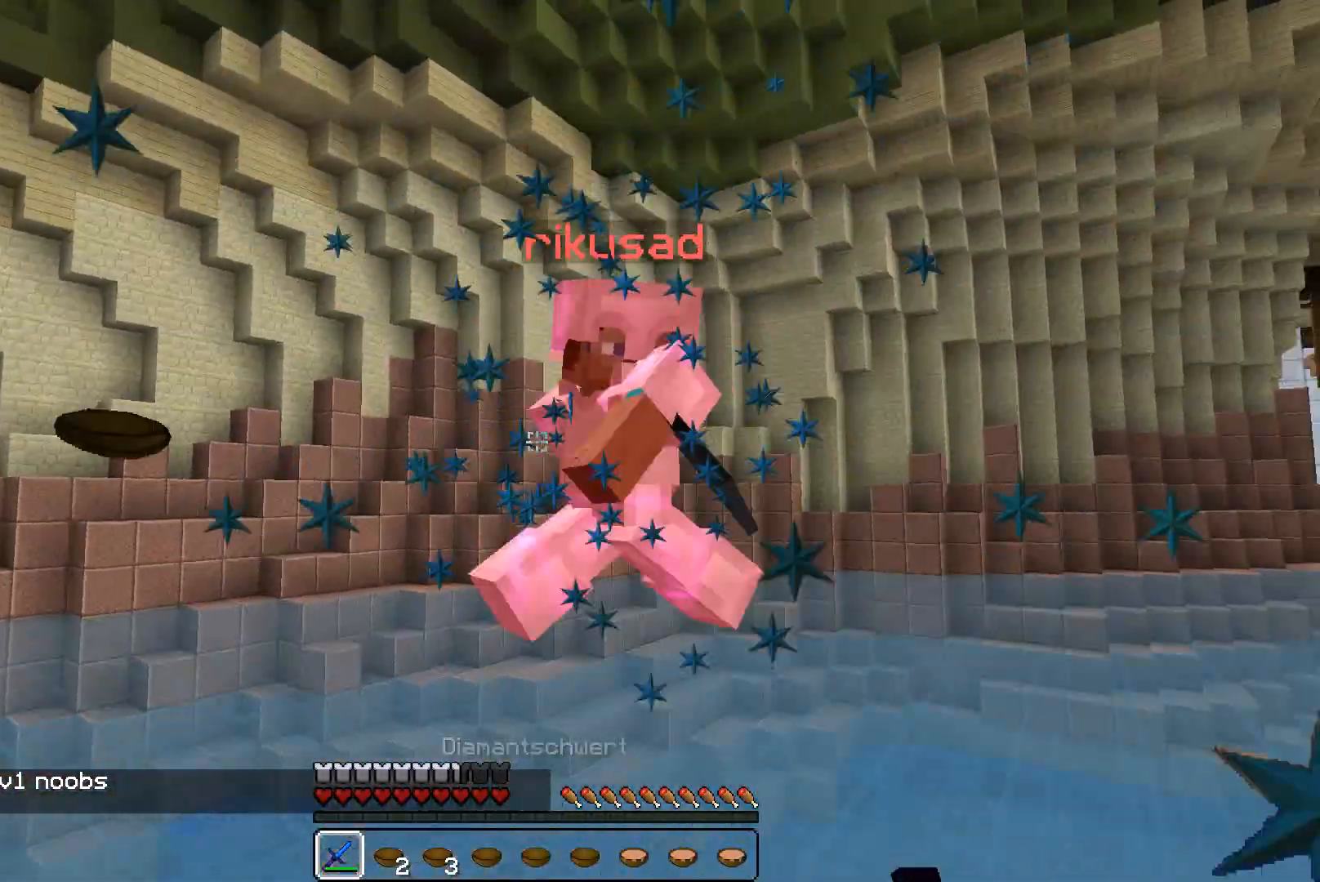
{"keys": ["d", "w"], "mouse": ["left"], "events": [[33, "mouse_left", "up"], [100, "mouse_left", "down"], [100, "mouse_right", "down"], [133, "mouse_left", "up"], [133, "mouse_right", "up"], [200, "mouse_left", "down"], [233, "d", "up"], [233, "mouse_left", "up"], [300, "a", "down"], [300, "mouse_left", "down"], [333, "mouse_left", "up"], [400, "mouse_left", "down"], [433, "mouse_left", "up"], [500, "a", "up"], [500, "d", "down"], [500, "mouse_left", "down"]]}
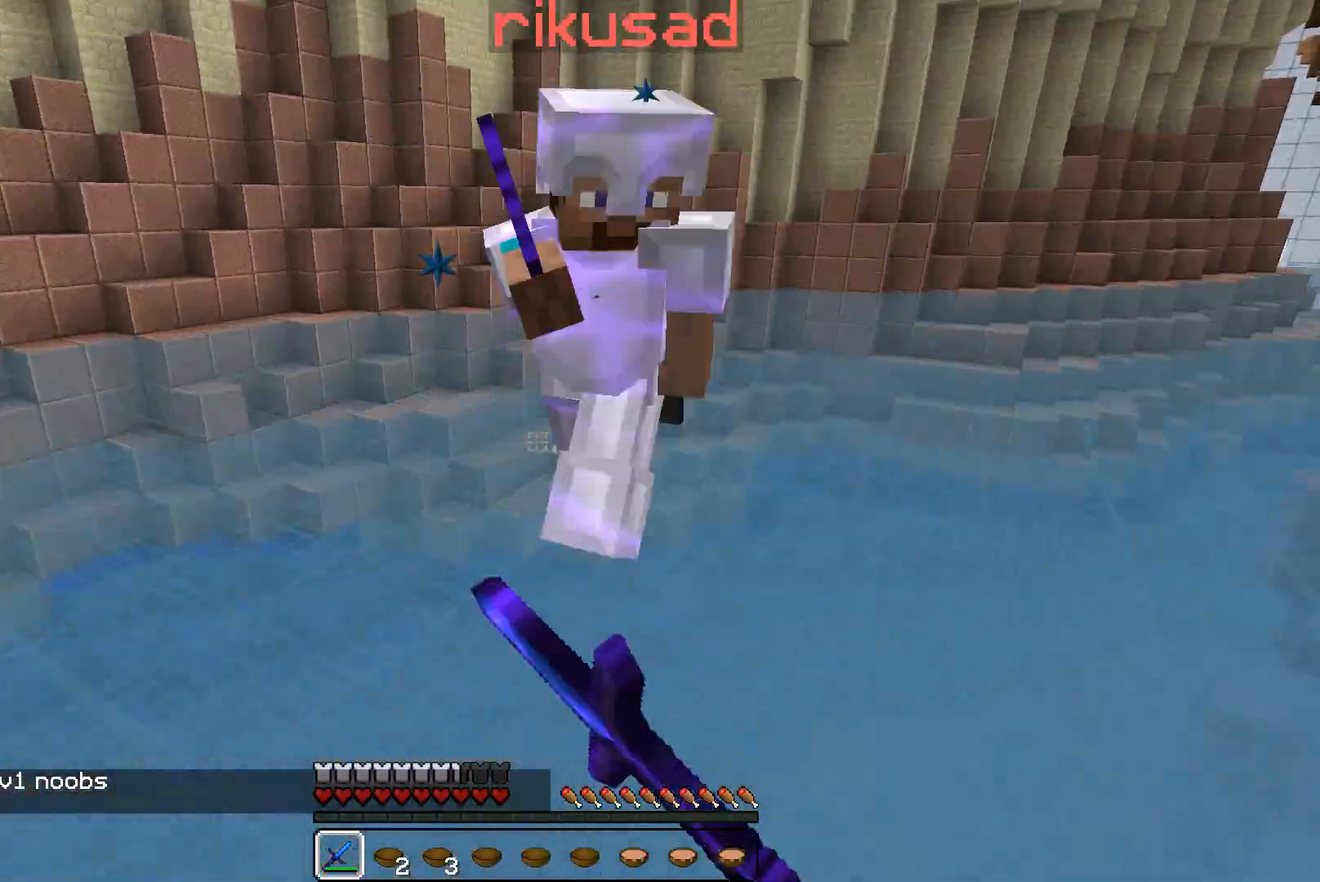
{"keys": ["d"], "mouse": ["left"], "events": [[33, "mouse_left", "up"], [100, "mouse_left", "down"], [133, "mouse_left", "up"], [200, "mouse_left", "down"], [233, "mouse_left", "up"], [300, "mouse_left", "down"], [333, "mouse_left", "up"], [433, "mouse_left", "down"], [433, "w", "up"]]}
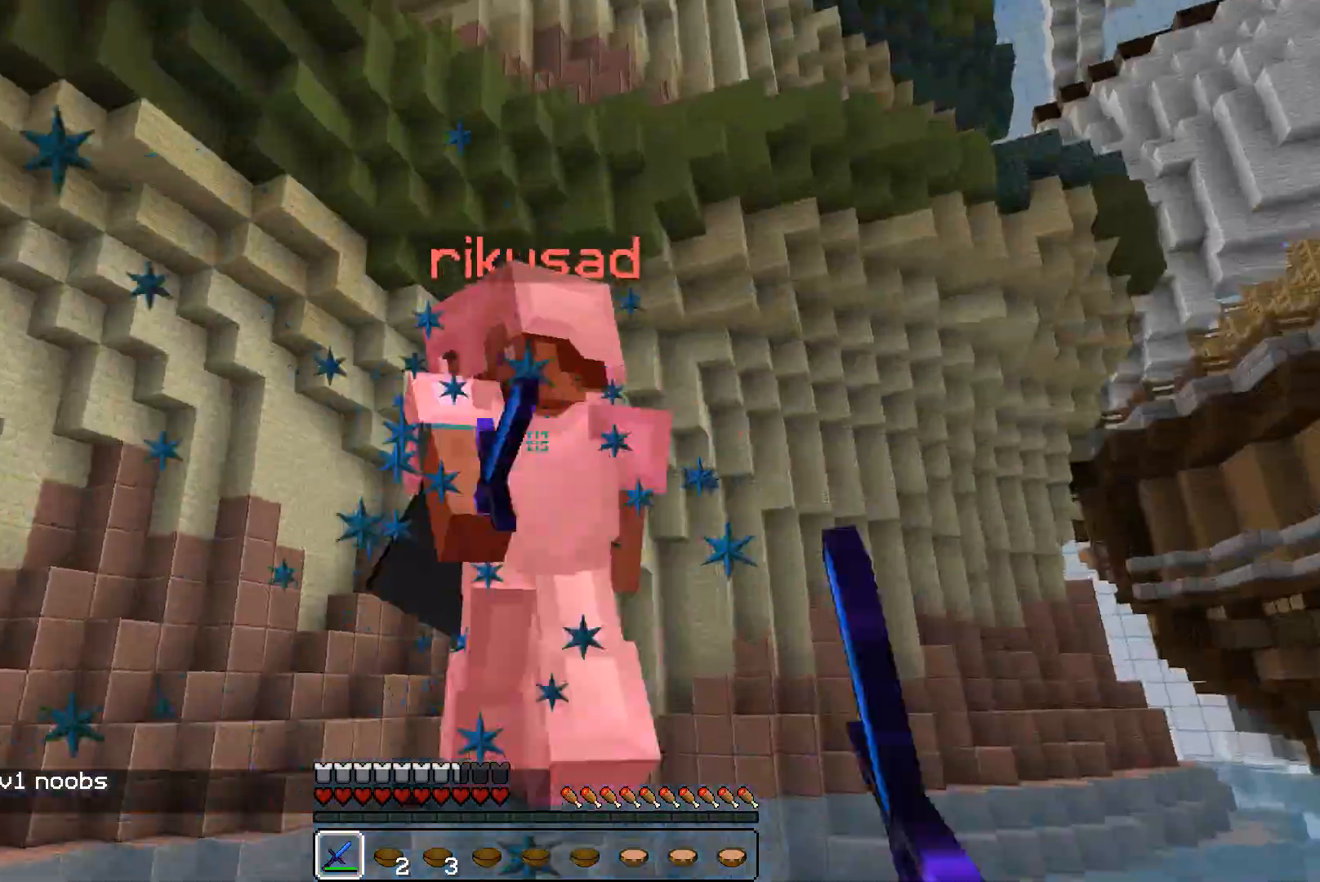
{"keys": ["a", "w"], "mouse": [], "events": [[33, "a", "down"], [33, "d", "up"], [33, "mouse_left", "up"], [100, "w", "down"], [133, "mouse_left", "down"], [200, "a", "up"], [200, "d", "down"], [200, "mouse_left", "up"], [433, "a", "down"], [433, "d", "up"], [433, "mouse_left", "down"], [500, "mouse_left", "up"]]}
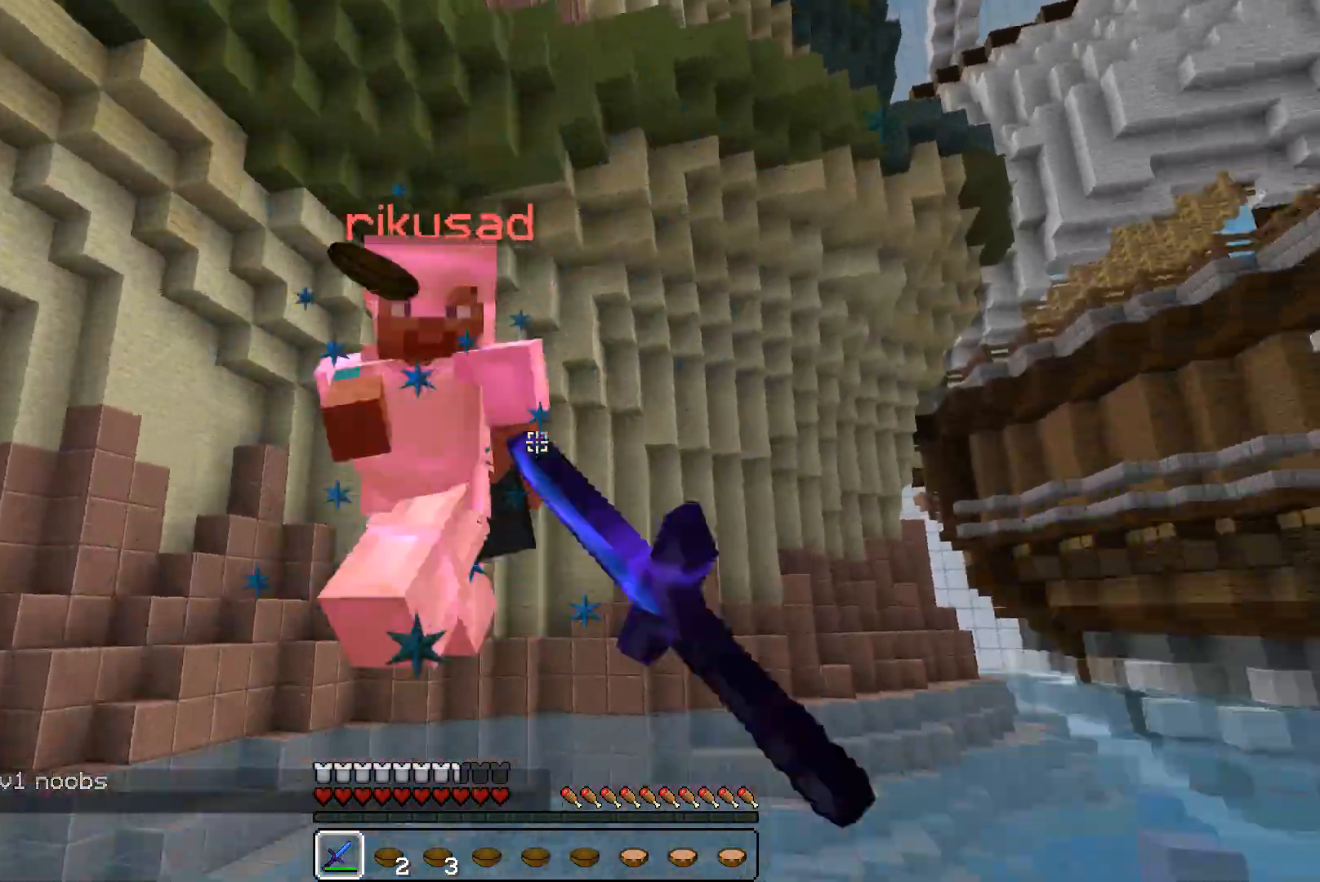
{"keys": ["d", "w"], "mouse": ["left"], "events": [[33, "mouse_left", "down"], [133, "mouse_left", "up"], [200, "mouse_left", "down"], [233, "mouse_left", "up"], [300, "a", "up"], [300, "d", "down"], [300, "mouse_left", "down"], [333, "mouse_left", "up"], [400, "mouse_left", "down"], [433, "mouse_left", "up"], [500, "mouse_left", "down"]]}
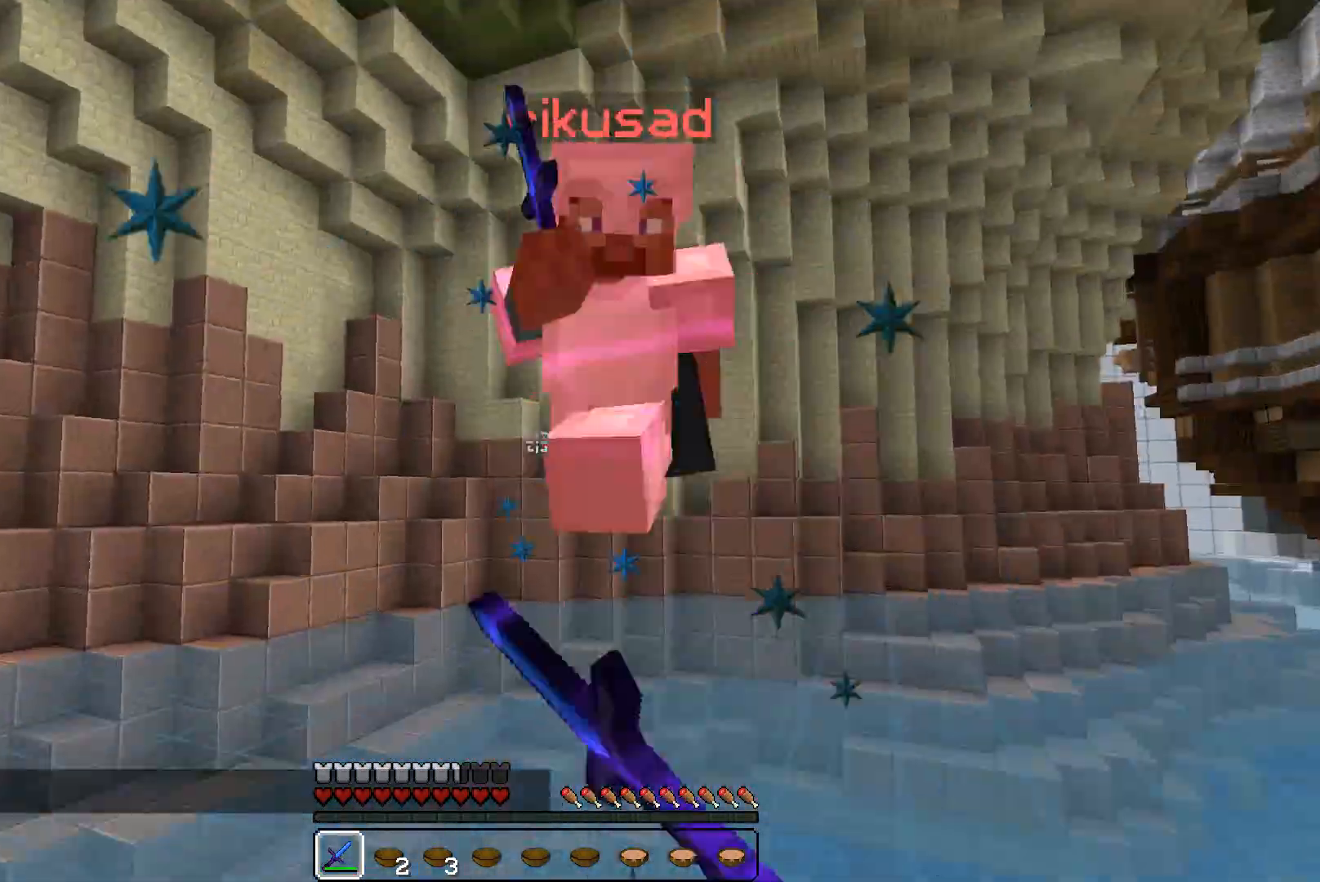
{"keys": ["d", "w"], "mouse": [], "events": [[33, "mouse_left", "up"], [100, "mouse_left", "down"], [100, "mouse_right", "down"], [133, "mouse_left", "up"], [133, "mouse_right", "up"], [200, "mouse_left", "down"], [200, "mouse_right", "down"], [233, "mouse_left", "up"], [233, "mouse_right", "up"], [300, "a", "down"], [333, "d", "up"], [400, "a", "up"], [400, "d", "down"]]}
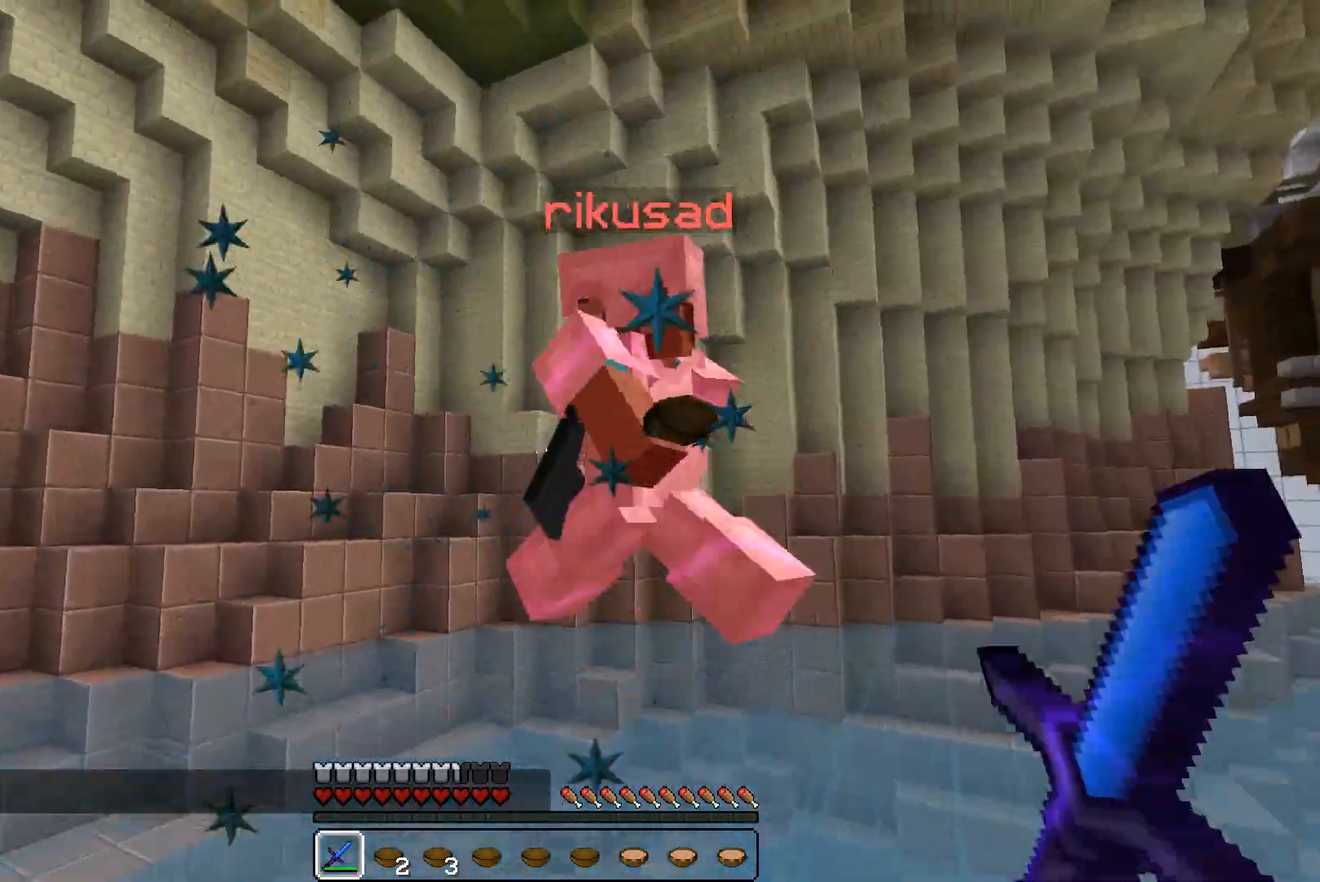
{"keys": ["w"], "mouse": ["left"], "events": [[100, "mouse_left", "down"], [133, "mouse_left", "up"], [200, "mouse_left", "down"], [233, "mouse_left", "up"], [300, "mouse_left", "down"], [333, "d", "up"], [333, "mouse_left", "up"], [400, "mouse_left", "down"], [433, "mouse_left", "up"], [500, "mouse_left", "down"]]}
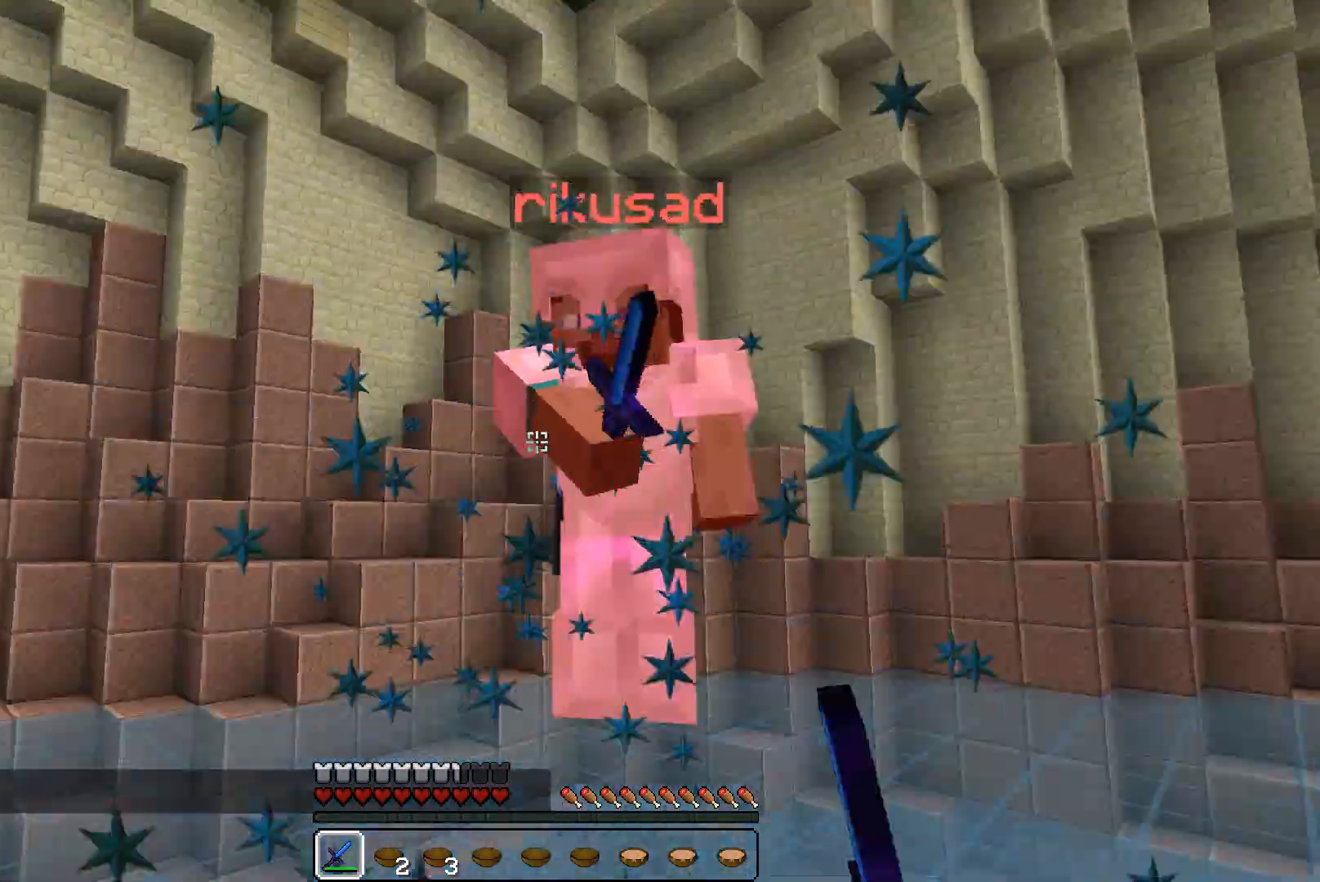
{"keys": ["d", "w"], "mouse": [], "events": [[33, "mouse_left", "up"], [100, "d", "down"], [100, "mouse_left", "down"], [133, "mouse_left", "up"], [200, "mouse_left", "down"], [233, "mouse_left", "up"], [233, "w", "up"], [300, "mouse_left", "down"], [300, "w", "down"], [333, "mouse_left", "up"]]}
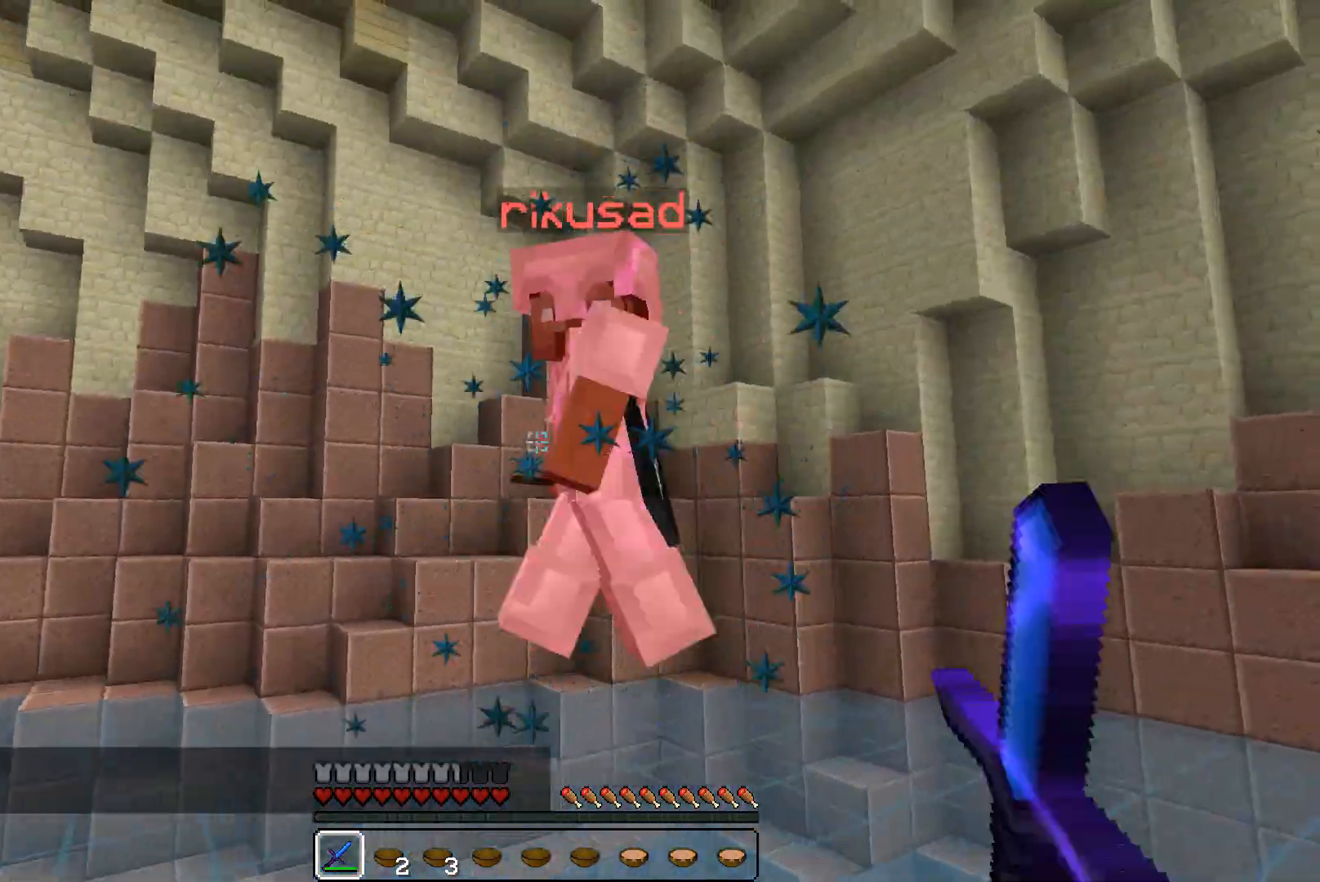
{"keys": ["d", "w"], "mouse": [], "events": [[133, "mouse_left", "down"], [200, "mouse_left", "up"], [233, "mouse_left", "down"], [400, "mouse_left", "up"], [433, "mouse_left", "down"], [500, "mouse_left", "up"]]}
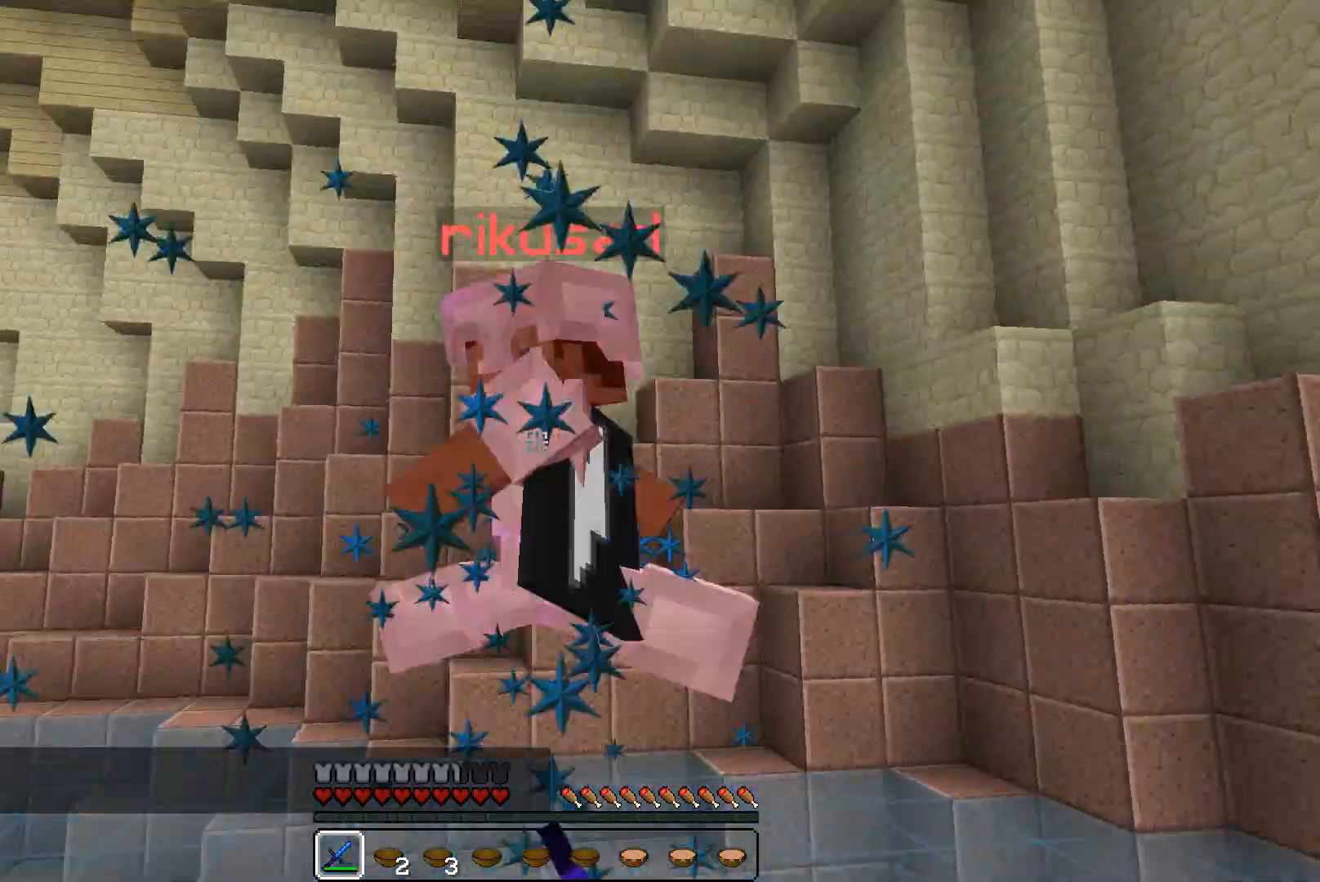
{"keys": ["d", "w"], "mouse": [], "events": [[33, "mouse_left", "down"], [100, "mouse_left", "up"], [133, "mouse_left", "down"], [133, "w", "up"], [200, "mouse_left", "up"], [233, "mouse_left", "down"], [233, "w", "down"], [300, "mouse_left", "up"], [333, "mouse_left", "down"], [433, "mouse_left", "up"]]}
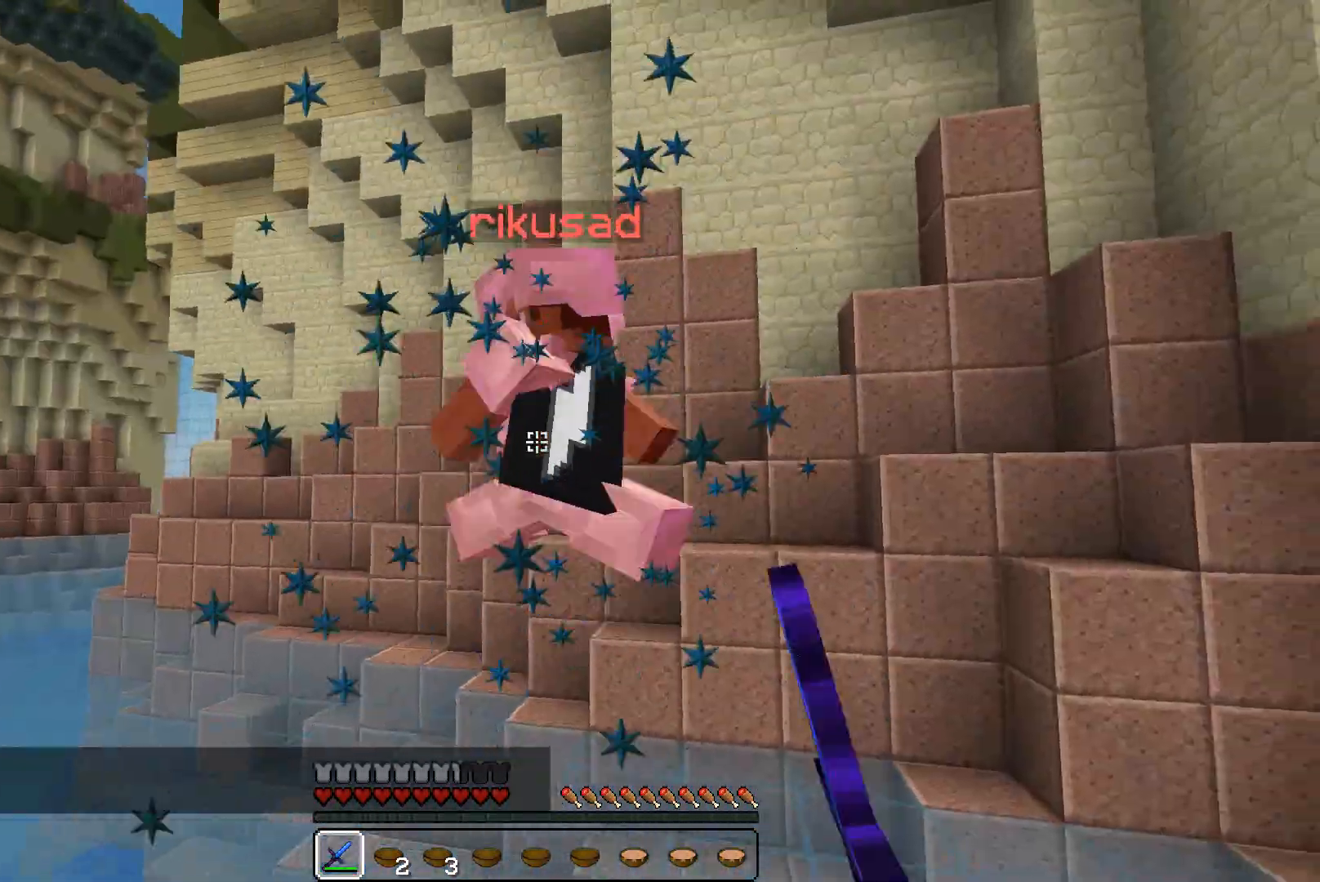
{"keys": ["w"], "mouse": ["left"], "events": [[300, "mouse_left", "down"], [333, "mouse_left", "up"], [400, "mouse_left", "down"], [500, "d", "up"]]}
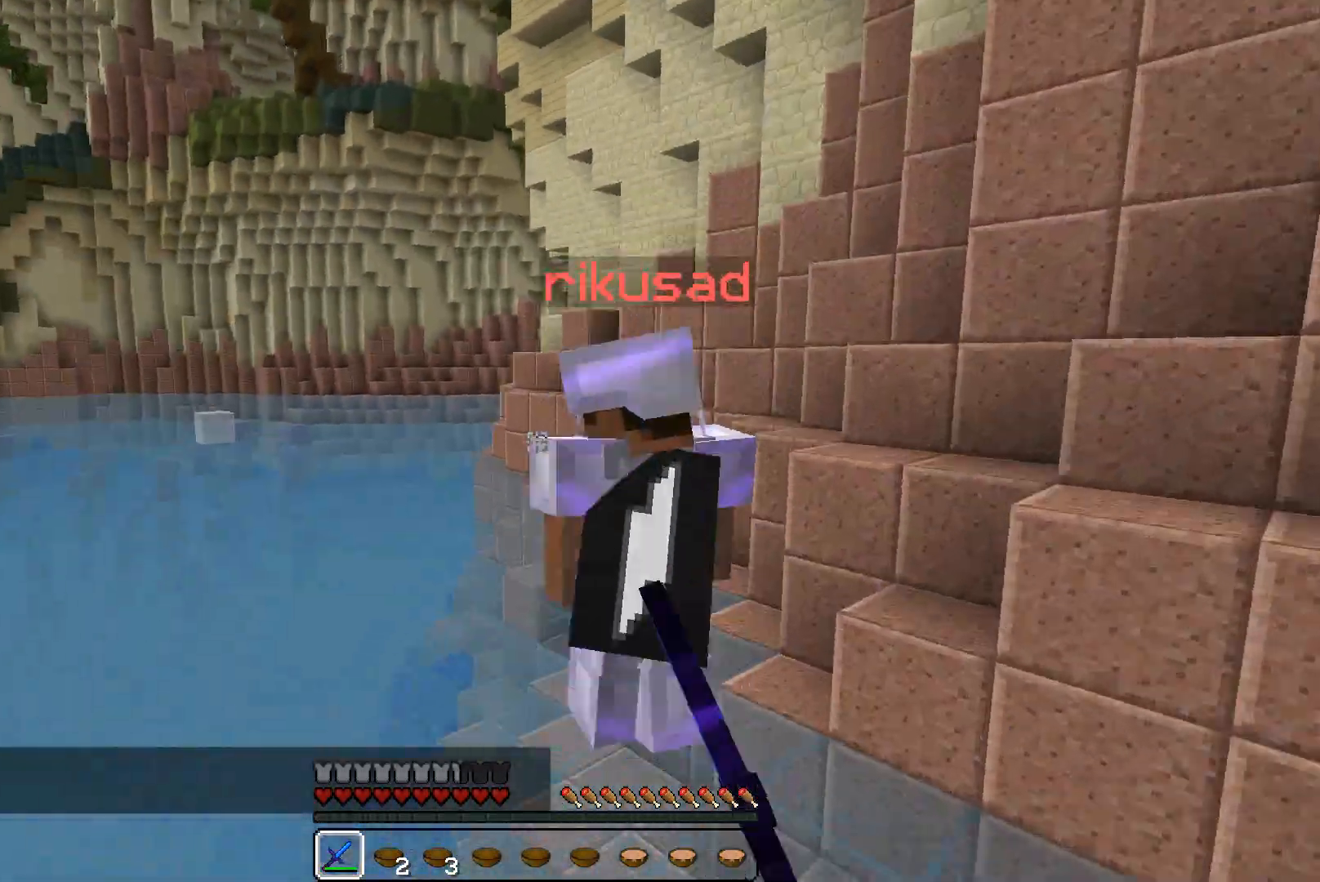
{"keys": ["w"], "mouse": ["left"], "events": [[33, "mouse_left", "up"], [100, "mouse_left", "down"], [133, "mouse_left", "up"], [200, "mouse_left", "down"], [233, "mouse_left", "up"], [300, "mouse_left", "down"], [333, "mouse_left", "up"], [400, "mouse_left", "down"], [433, "mouse_left", "up"], [500, "mouse_left", "down"]]}
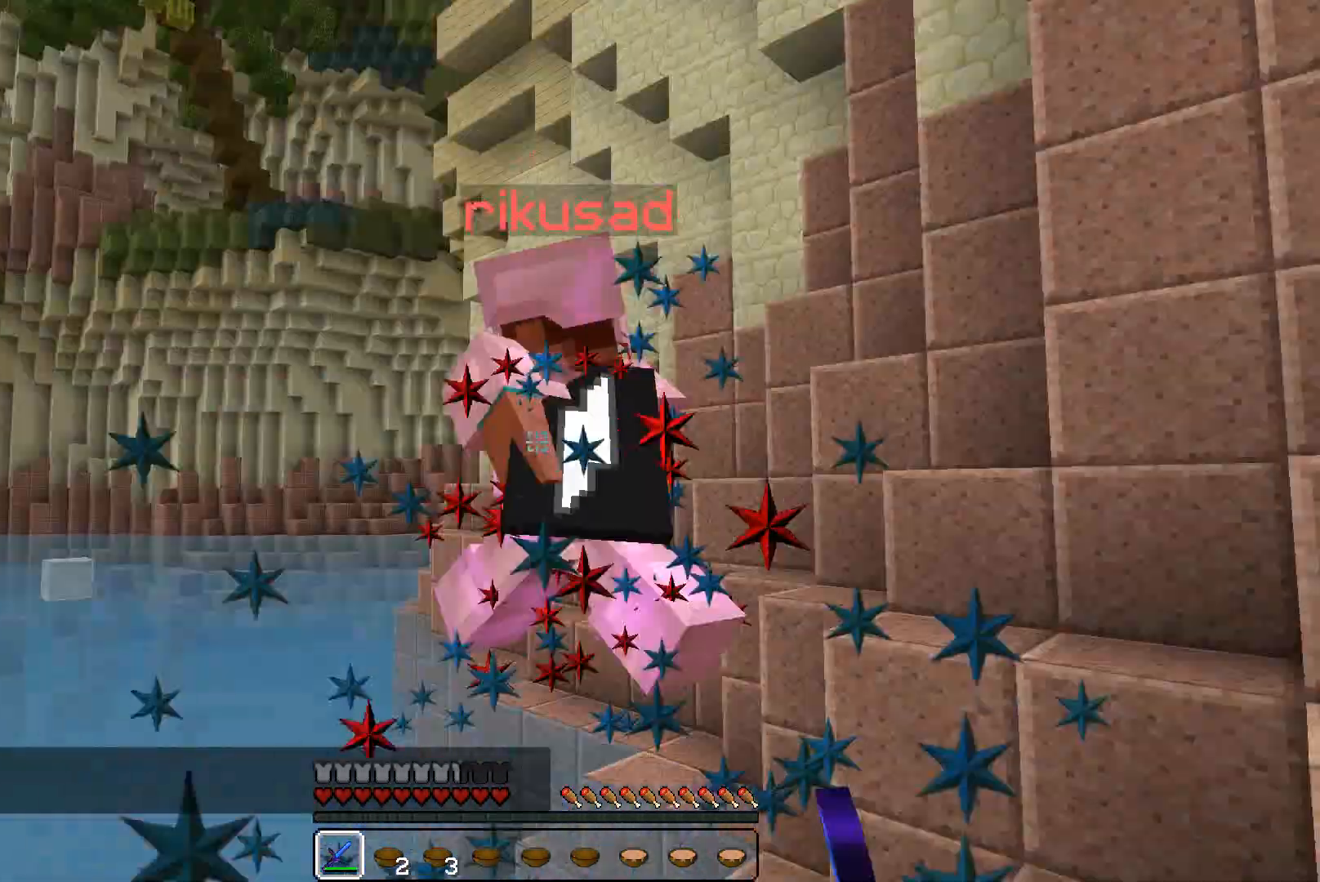
{"keys": ["w"], "mouse": [], "events": [[33, "mouse_left", "up"], [233, "mouse_left", "down"], [300, "mouse_left", "up"], [333, "mouse_left", "down"], [400, "mouse_left", "up"], [433, "mouse_left", "down"], [500, "mouse_left", "up"]]}
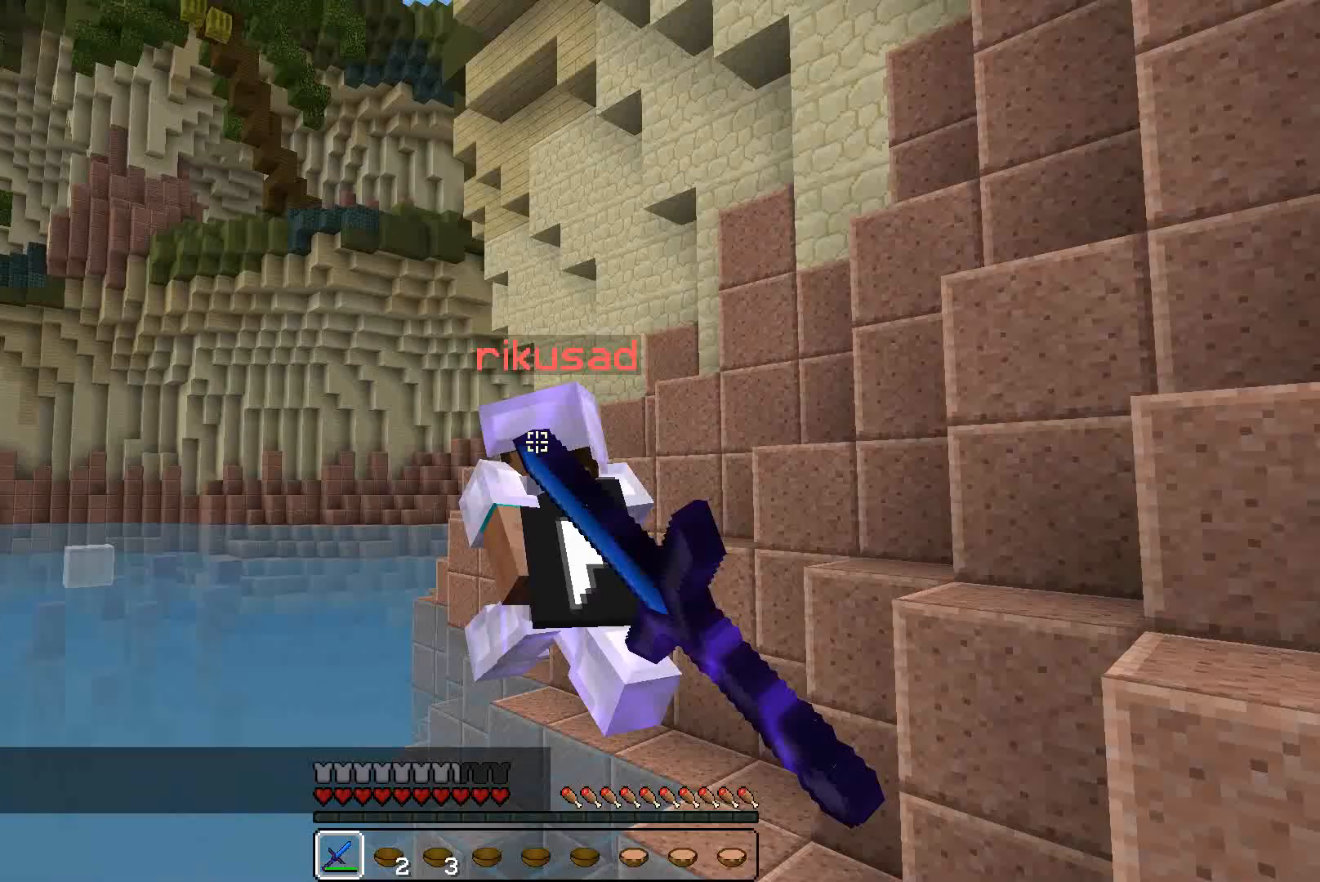
{"keys": ["w"], "mouse": [], "events": [[33, "mouse_left", "down"], [100, "mouse_left", "up"], [133, "mouse_left", "down"], [200, "mouse_left", "up"], [233, "mouse_left", "down"], [300, "mouse_left", "up"], [333, "mouse_left", "down"], [400, "mouse_left", "up"]]}
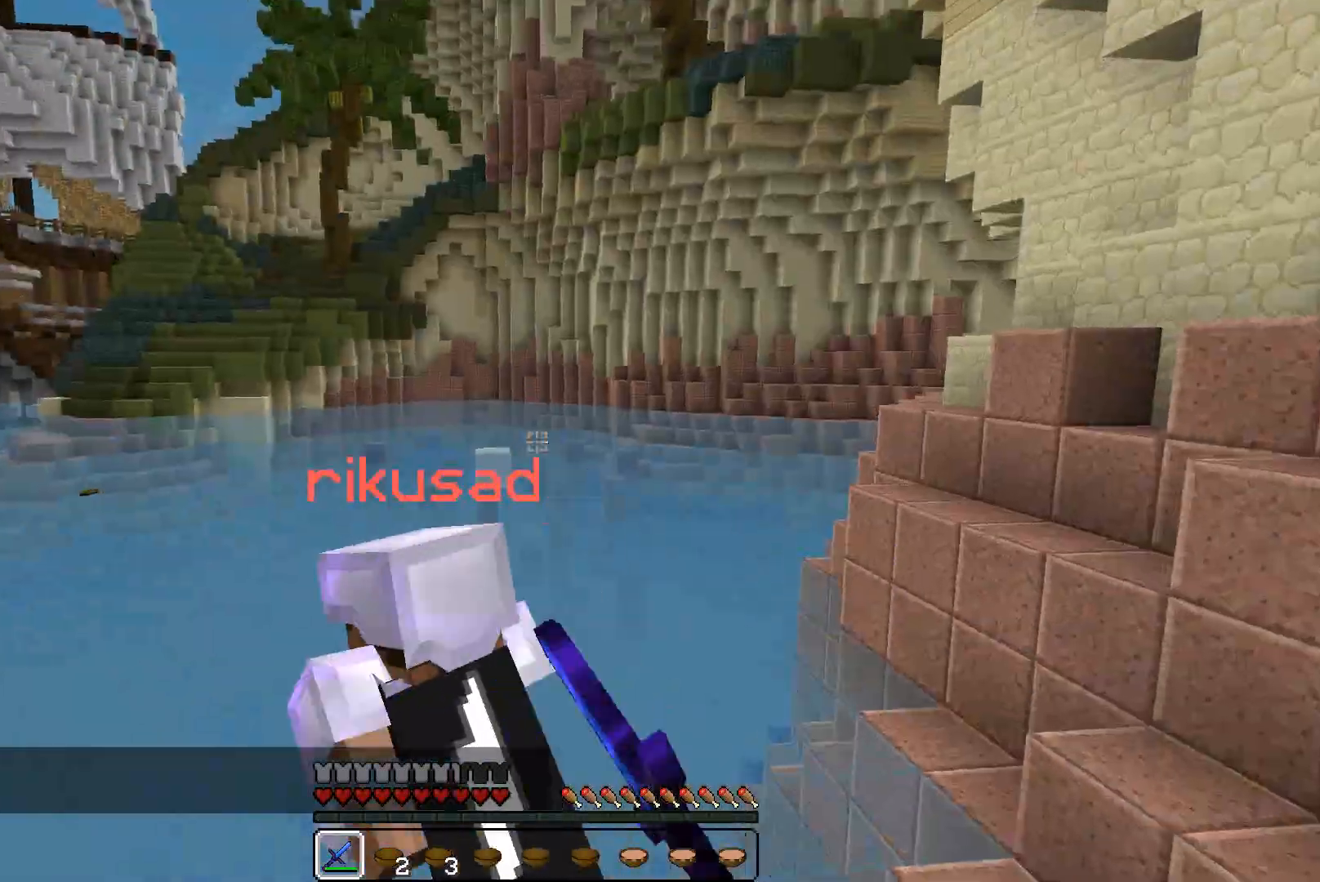
{"keys": ["w"], "mouse": [], "events": [[200, "d", "down"], [233, "mouse_left", "down"], [300, "mouse_left", "up"], [333, "mouse_left", "down"], [400, "d", "up"], [400, "mouse_left", "up"]]}
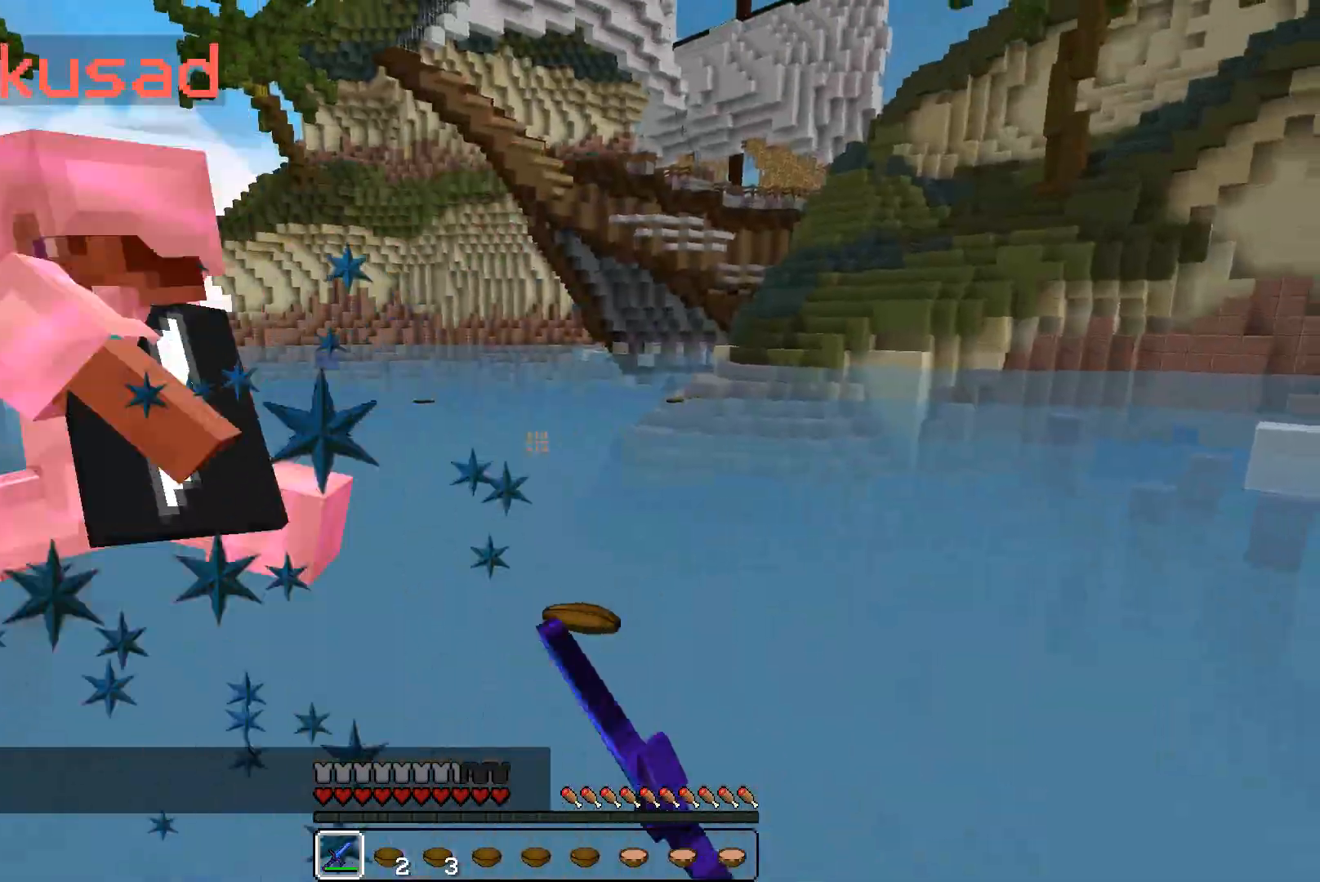
{"keys": ["d", "w"], "mouse": ["left"], "events": [[100, "mouse_left", "down"], [133, "d", "down"], [133, "mouse_left", "up"], [200, "mouse_left", "down"], [233, "mouse_left", "up"], [300, "mouse_left", "down"], [333, "mouse_left", "up"], [333, "w", "up"], [367, "mouse_left", "down"], [400, "a", "down"], [433, "d", "up"], [433, "mouse_left", "up"], [433, "w", "down"], [500, "a", "up"], [500, "d", "down"], [500, "mouse_left", "down"]]}
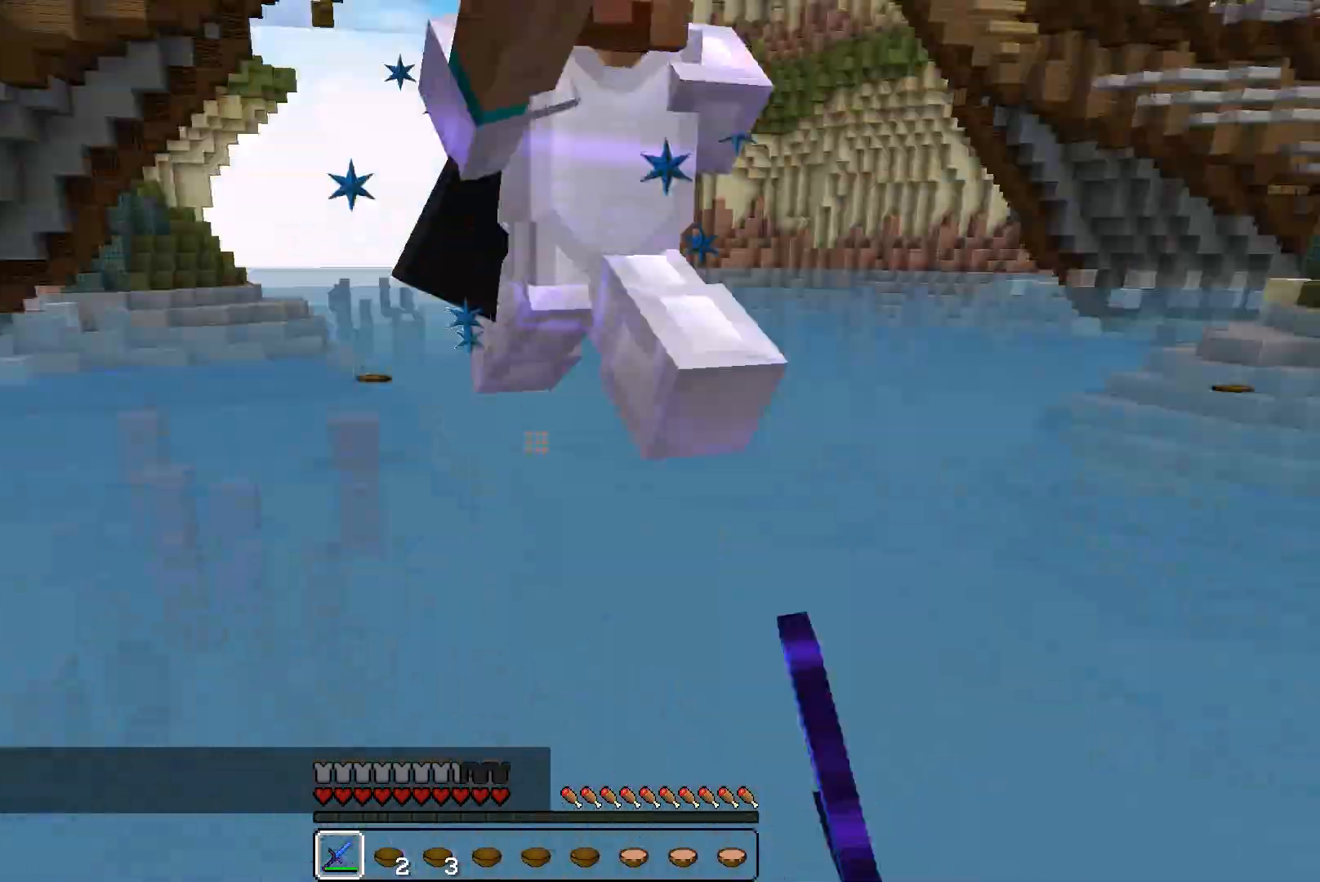
{"keys": ["d"], "mouse": [], "events": [[33, "mouse_left", "up"], [100, "mouse_left", "down"], [133, "mouse_left", "up"], [200, "mouse_left", "down"], [300, "mouse_left", "up"], [333, "mouse_left", "down"], [400, "mouse_left", "up"], [433, "mouse_left", "down"], [433, "w", "up"], [500, "mouse_left", "up"]]}
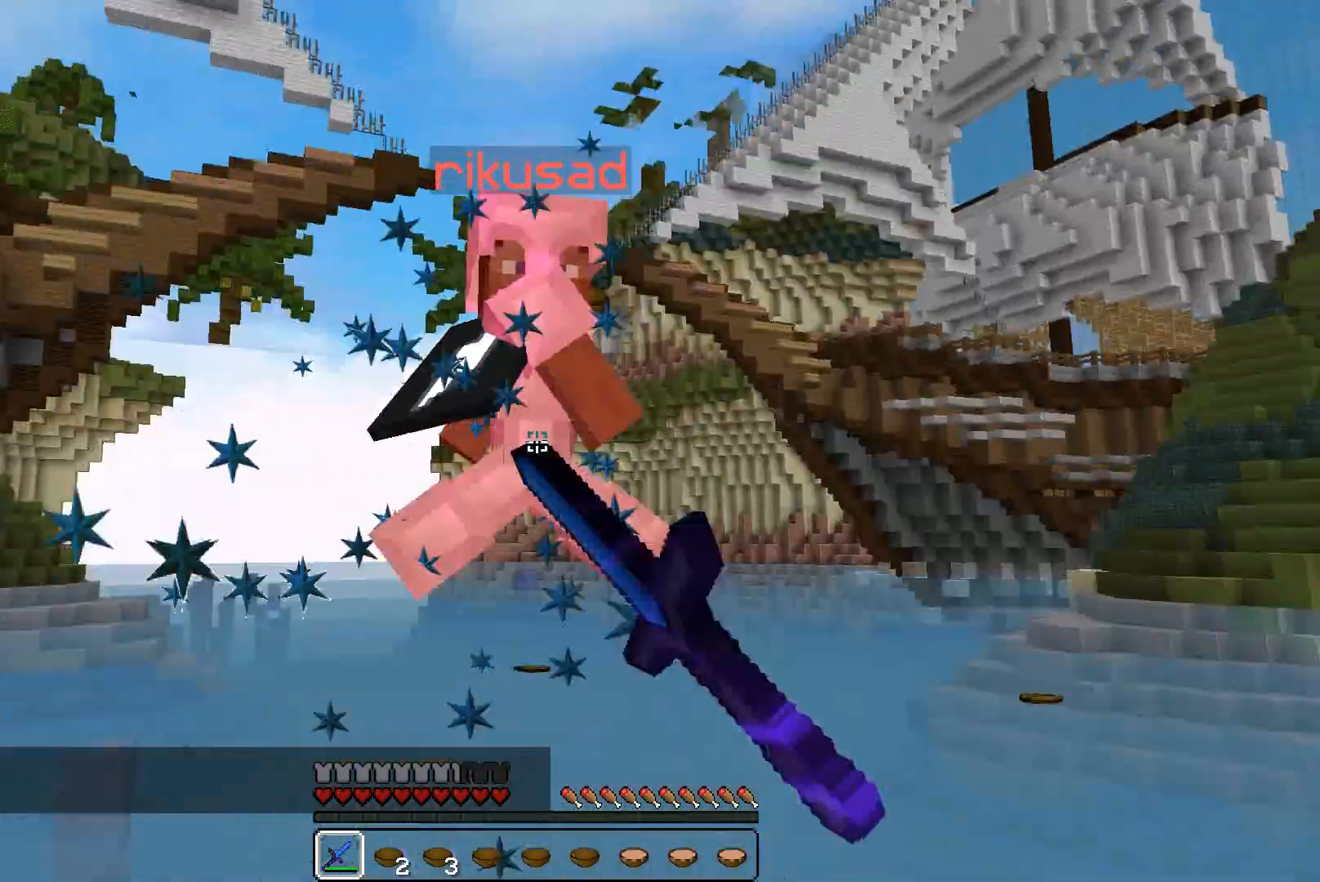
{"keys": ["w"], "mouse": [], "events": [[33, "mouse_left", "down"], [33, "w", "down"], [100, "d", "up"], [100, "mouse_left", "up"], [133, "mouse_left", "down"], [233, "mouse_left", "up"], [300, "mouse_left", "down"], [333, "mouse_left", "up"], [400, "mouse_left", "down"], [433, "mouse_left", "up"]]}
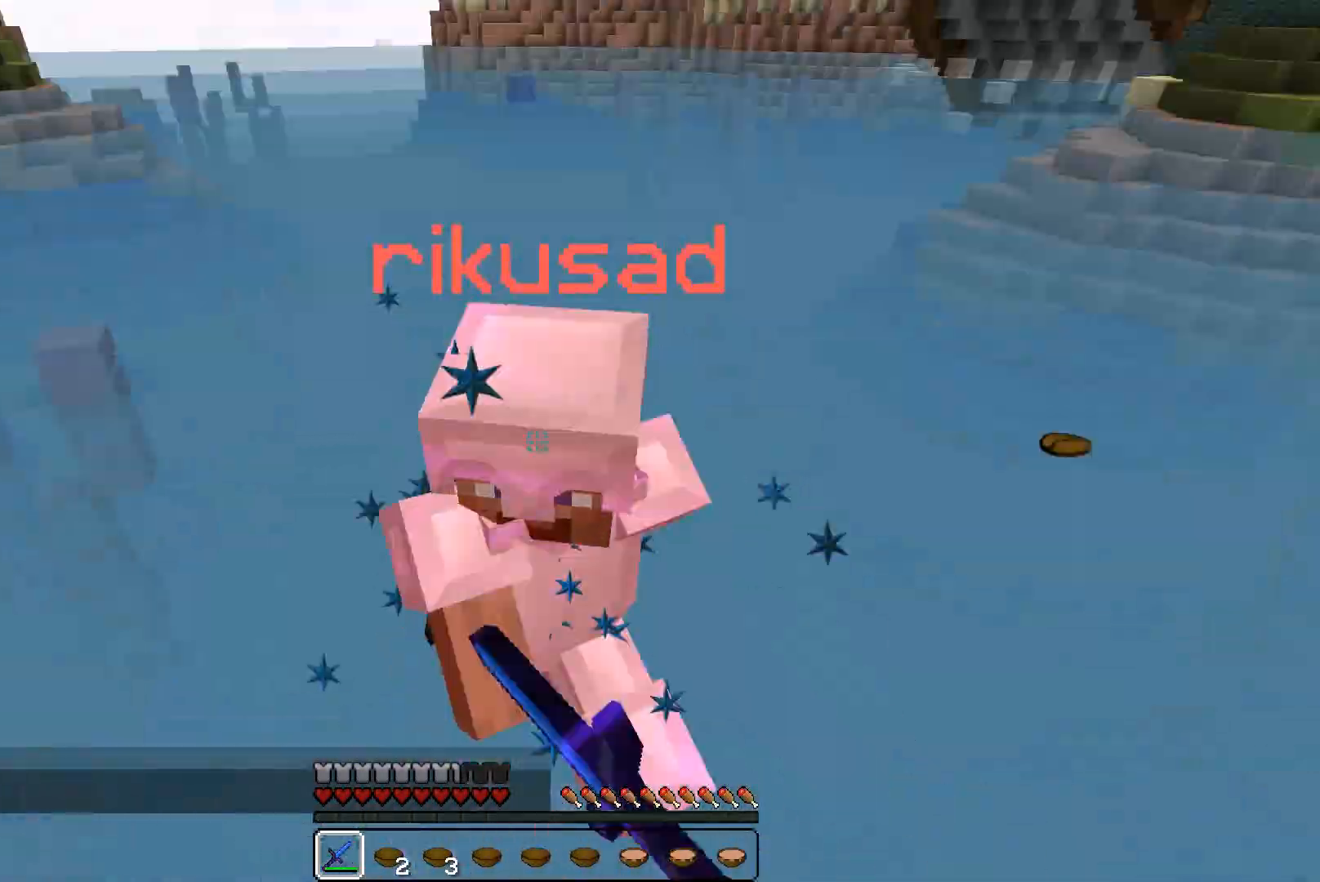
{"keys": [], "mouse": [], "events": [[33, "mouse_left", "down"], [100, "mouse_left", "up"], [133, "mouse_left", "down"], [200, "mouse_left", "up"], [233, "mouse_left", "down"], [300, "mouse_left", "up"], [333, "mouse_left", "down"], [333, "w", "up"], [400, "mouse_left", "up"], [433, "mouse_left", "down"], [500, "mouse_left", "up"]]}
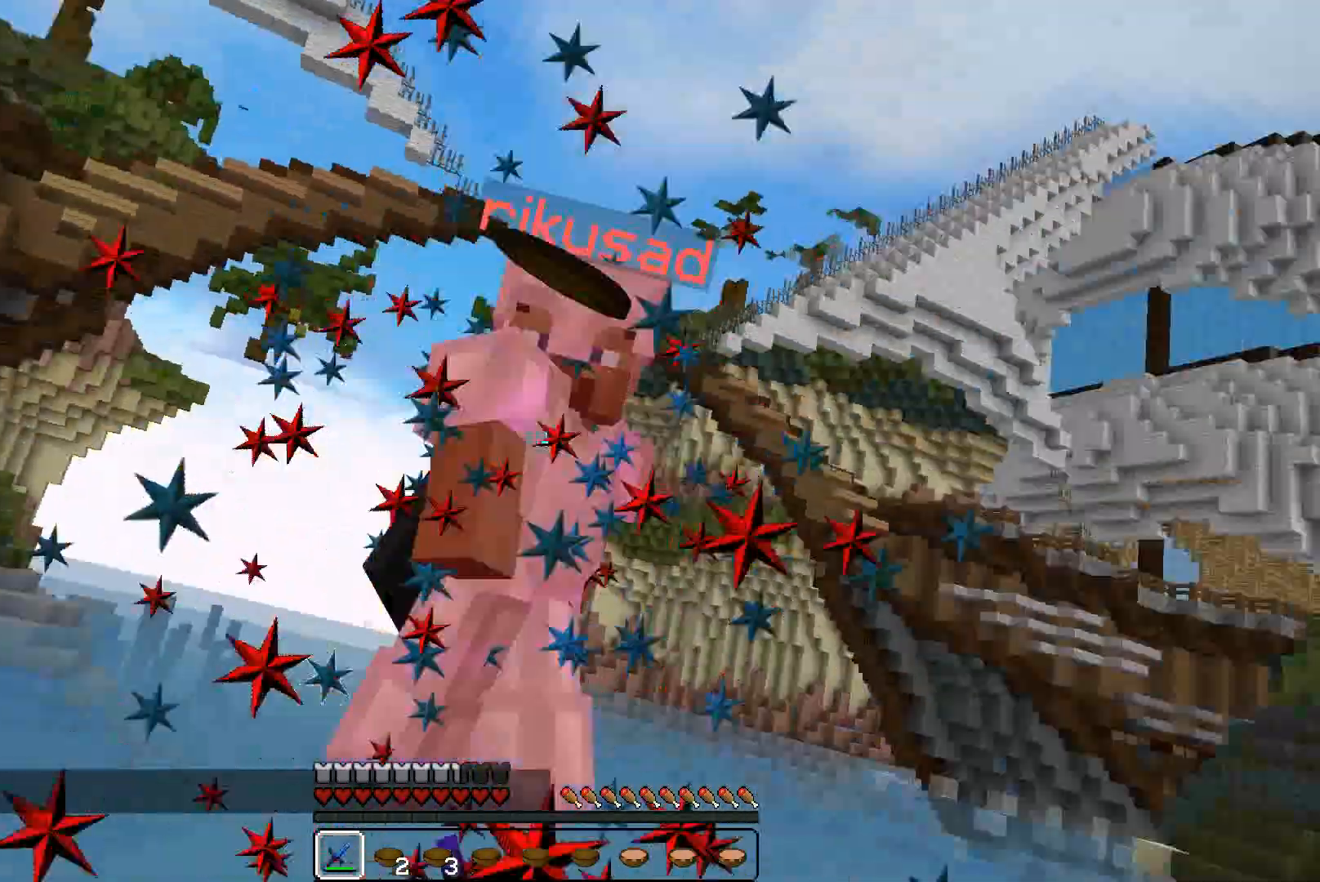
{"keys": ["d", "w"], "mouse": [], "events": [[33, "mouse_left", "down"], [100, "mouse_left", "up"], [133, "mouse_left", "down"], [233, "mouse_left", "up"], [233, "w", "down"], [400, "d", "down"]]}
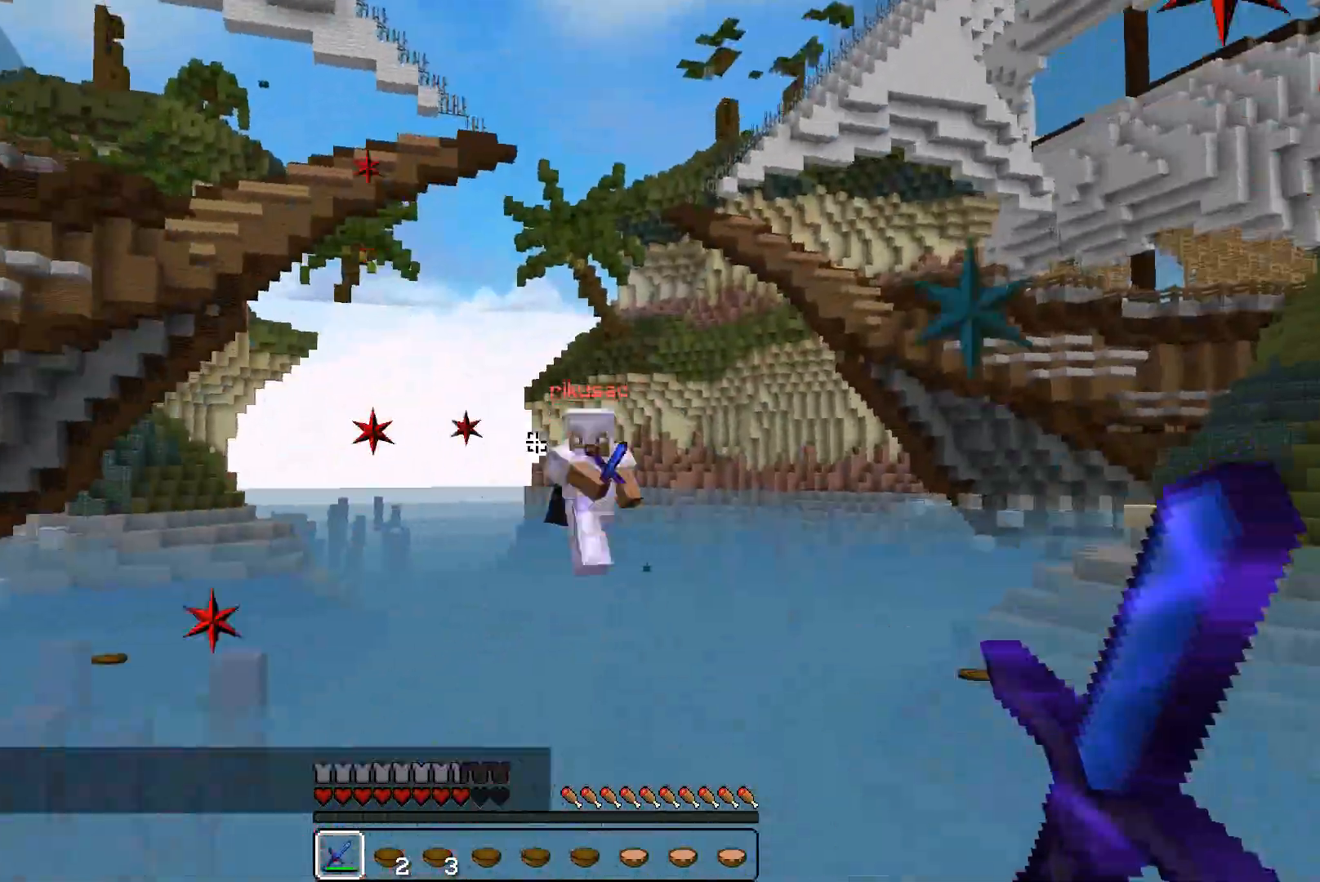
{"keys": ["a", "d", "w"], "mouse": [], "events": [[33, "w", "up"], [100, "w", "down"], [233, "w", "up"], [400, "w", "down"], [500, "a", "down"]]}
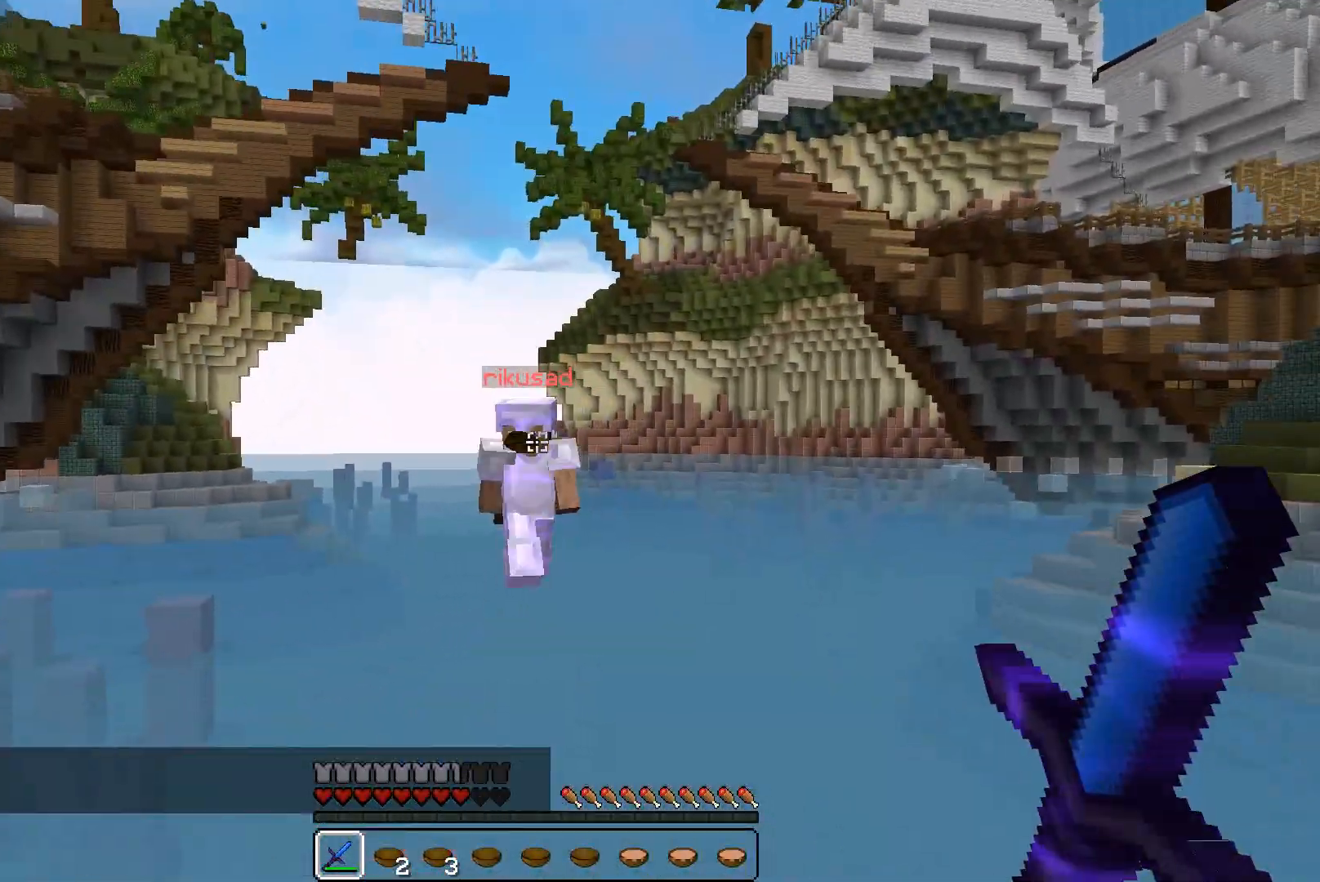
{"keys": ["d", "w"], "mouse": ["left"], "events": [[33, "d", "up"], [333, "d", "down"], [400, "a", "up"], [500, "mouse_left", "down"]]}
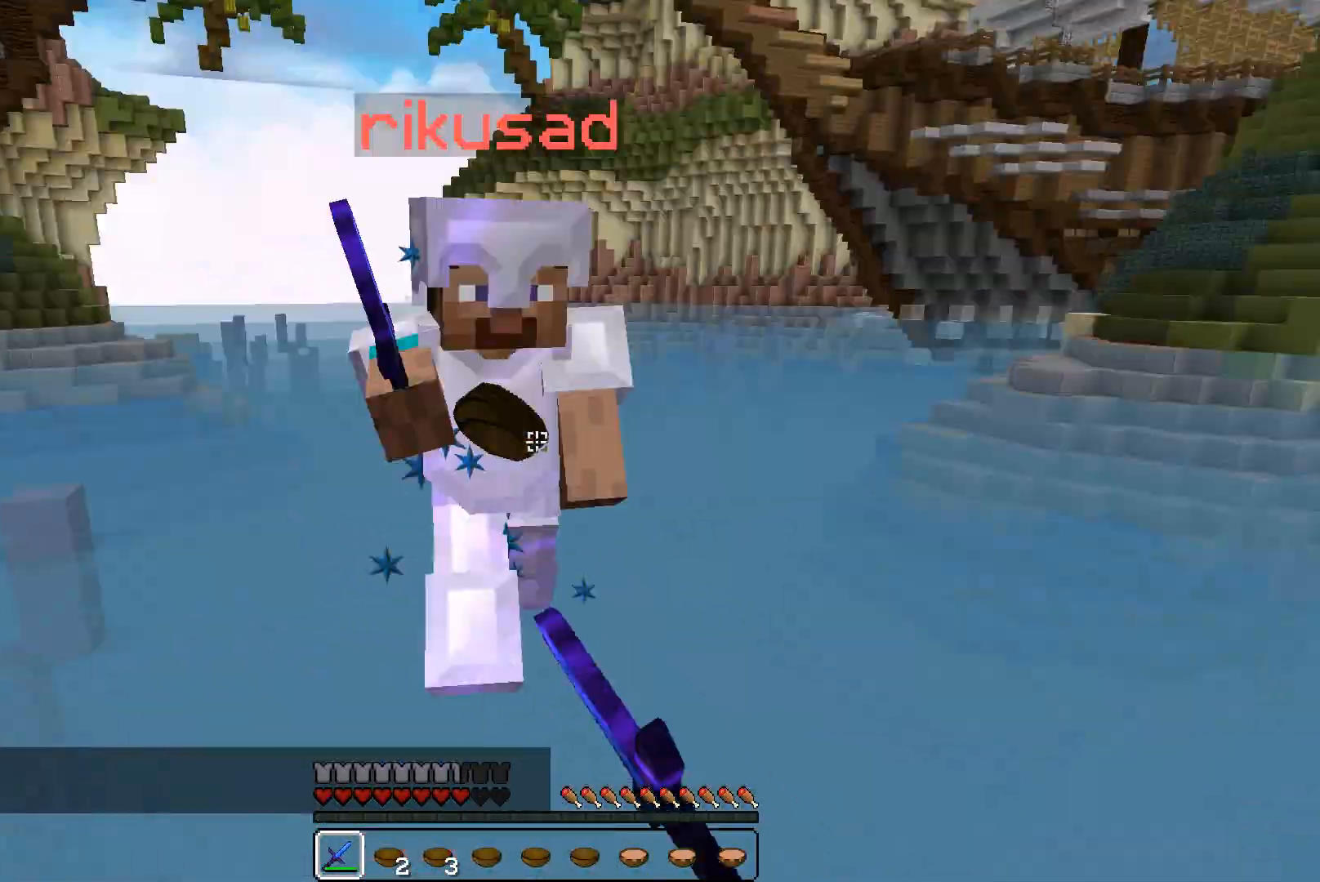
{"keys": ["d"], "mouse": [], "events": [[33, "mouse_left", "up"], [133, "mouse_left", "down"], [200, "mouse_left", "up"], [233, "mouse_left", "down"], [300, "mouse_left", "up"], [333, "mouse_left", "down"], [400, "mouse_left", "up"], [400, "w", "up"], [433, "mouse_left", "down"], [500, "mouse_left", "up"]]}
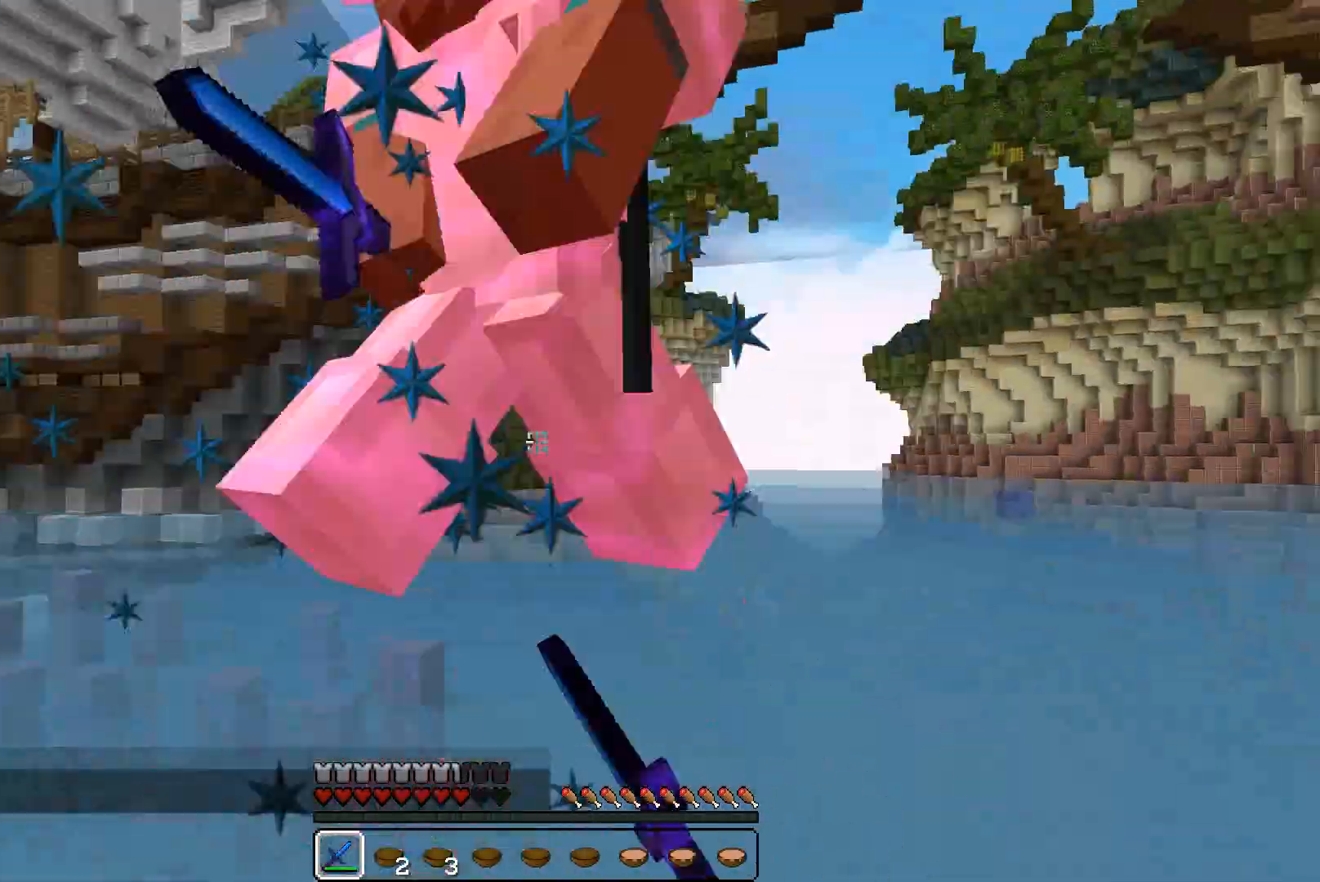
{"keys": ["w"], "mouse": [], "events": [[33, "mouse_left", "down"], [100, "mouse_left", "up"], [133, "mouse_left", "down"], [333, "mouse_left", "up"], [333, "w", "down"], [400, "mouse_left", "down"], [433, "mouse_left", "up"], [500, "d", "up"]]}
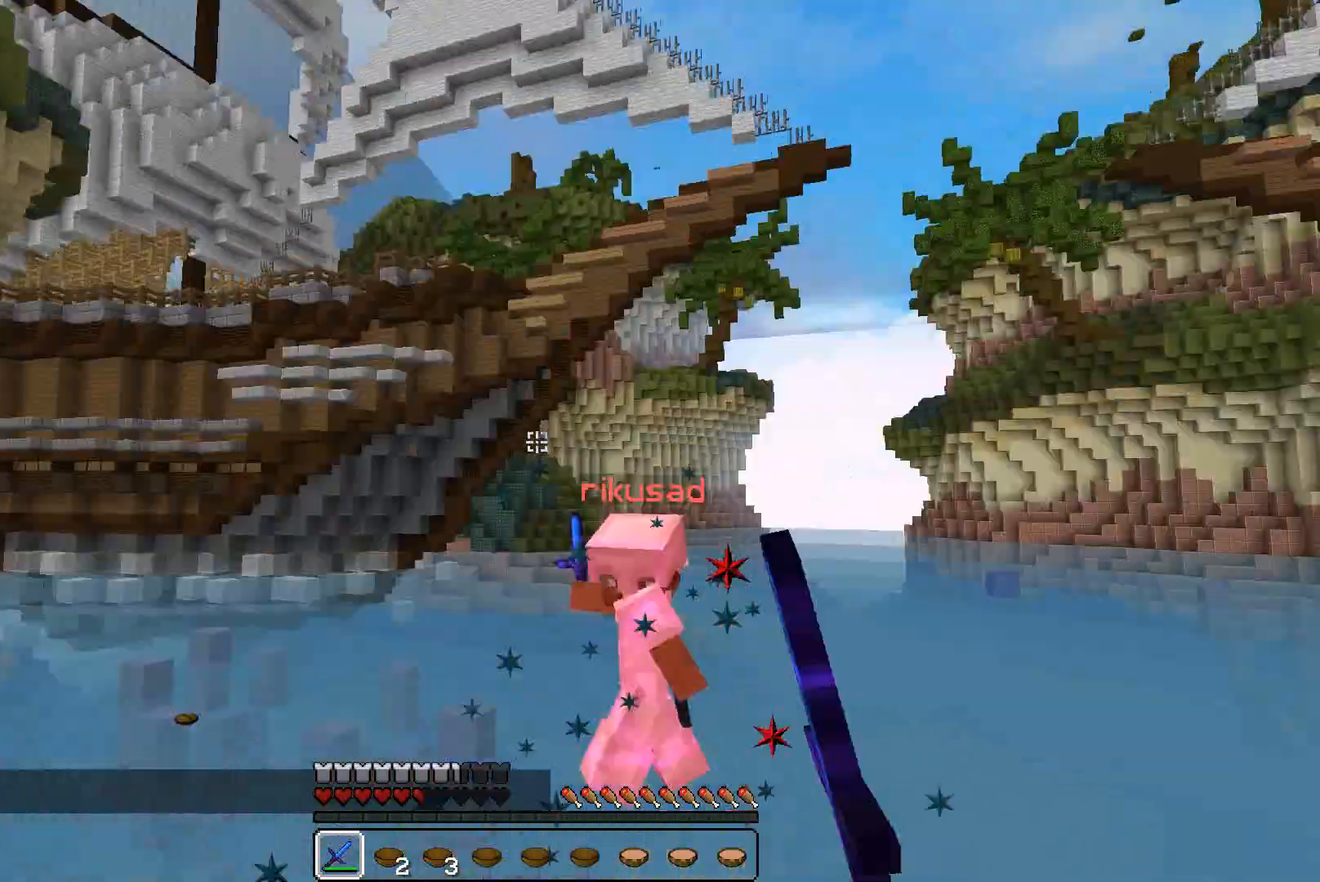
{"keys": ["a", "d", "w"], "mouse": [], "events": [[133, "d", "down"], [200, "w", "up"], [500, "a", "down"], [500, "w", "down"]]}